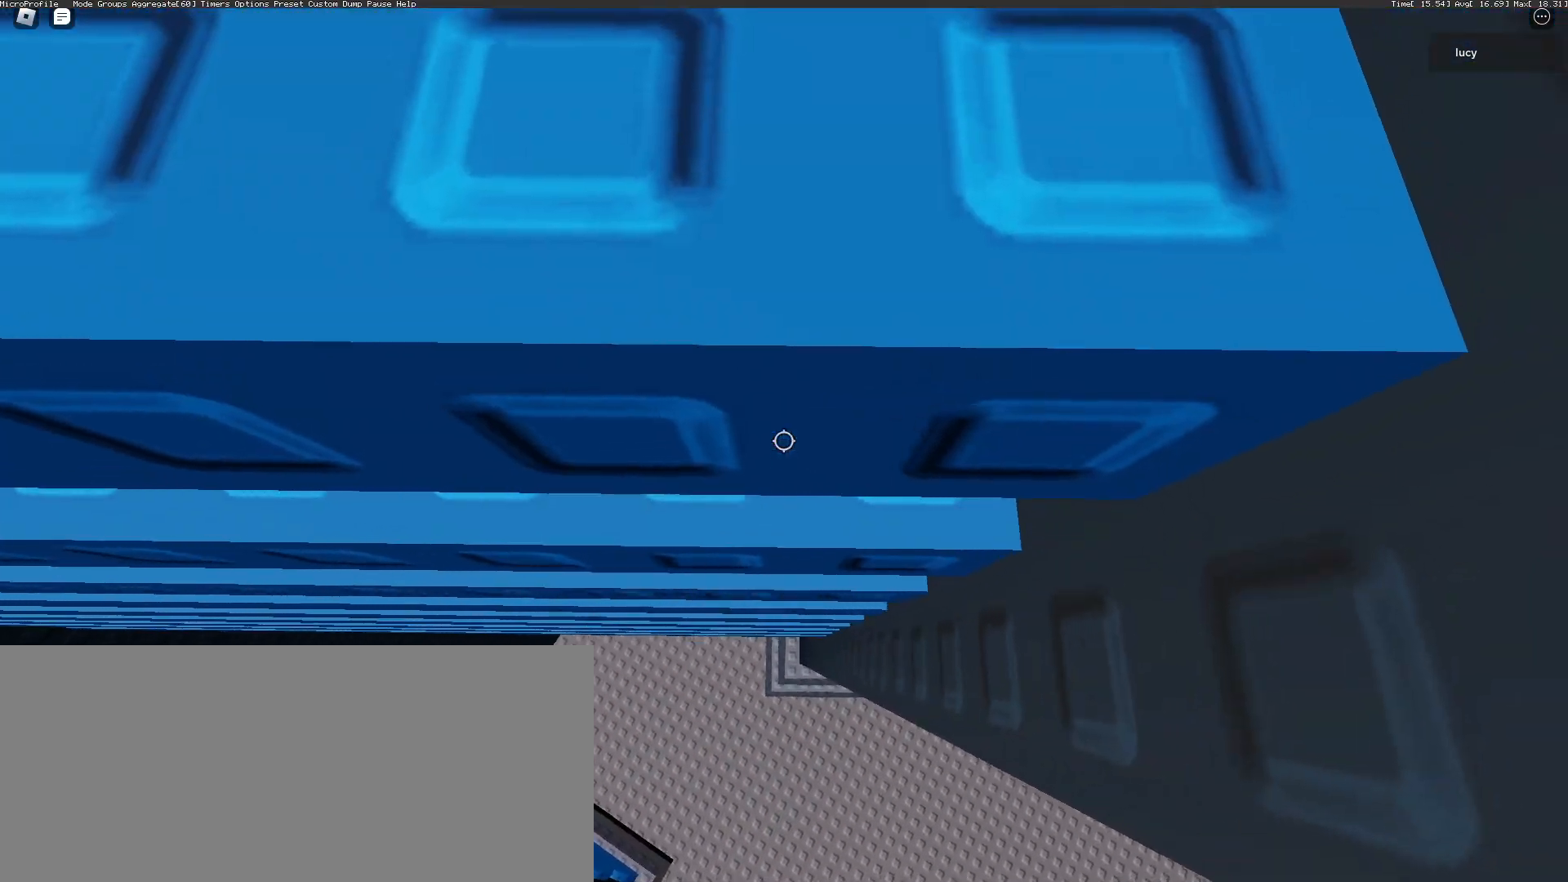
Gameplay with keyboard and mouse; each line is a JSON object with the keys and mouse buttons held at the frame after it. "events" lists presses ("down") and releases ("up") of "a", "ctrl", "d", "e", "f", "q", "r", "s", "shift", "space", "tab", "w", "mouse_left", "mouse_wheel", "mouse_right", "mouse_mb4" and "mouse_mb5" between this image and that frame as [ms after this image, input, new state], when the widget could be followed in between. "mouse_left", "mouse_wheel", "mouse_right", "mouse_mb4", "mouse_mb5" = the "left", "wheel", "right", "mb4", "mb5" buttons of the "mouse" list. No other keys are recorded. "wheel" means that the mouse wheel is clicked or scrolled. Mouse movement is not recorded.
{"keys": [], "mouse": ["mb5"], "events": [[367, "space", "up"], [367, "w", "up"]]}
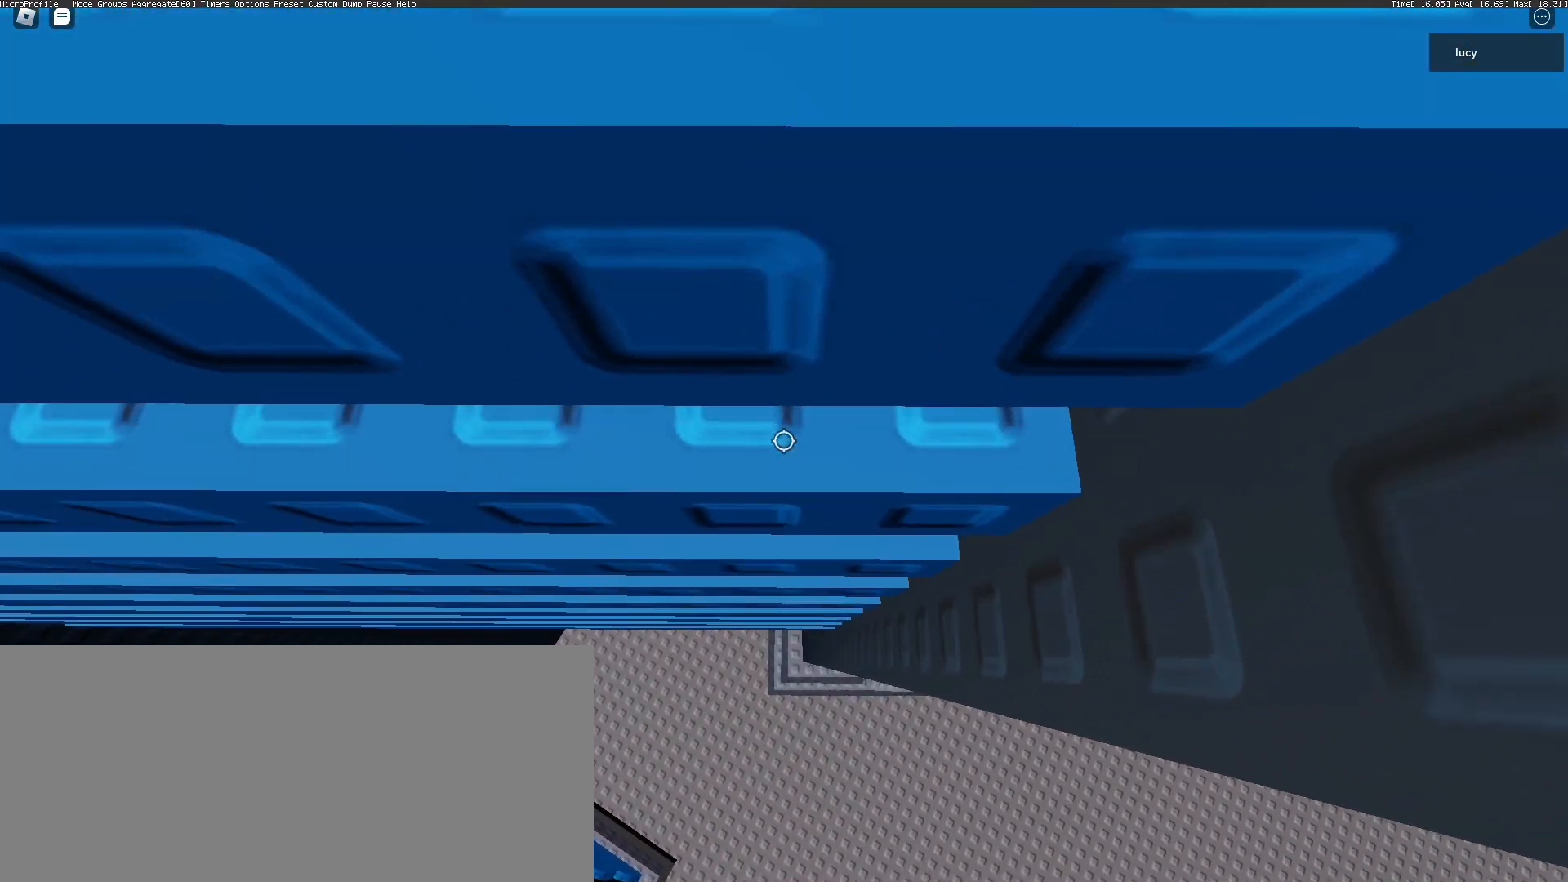
{"keys": ["space"], "mouse": ["mb5"], "events": [[467, "space", "down"]]}
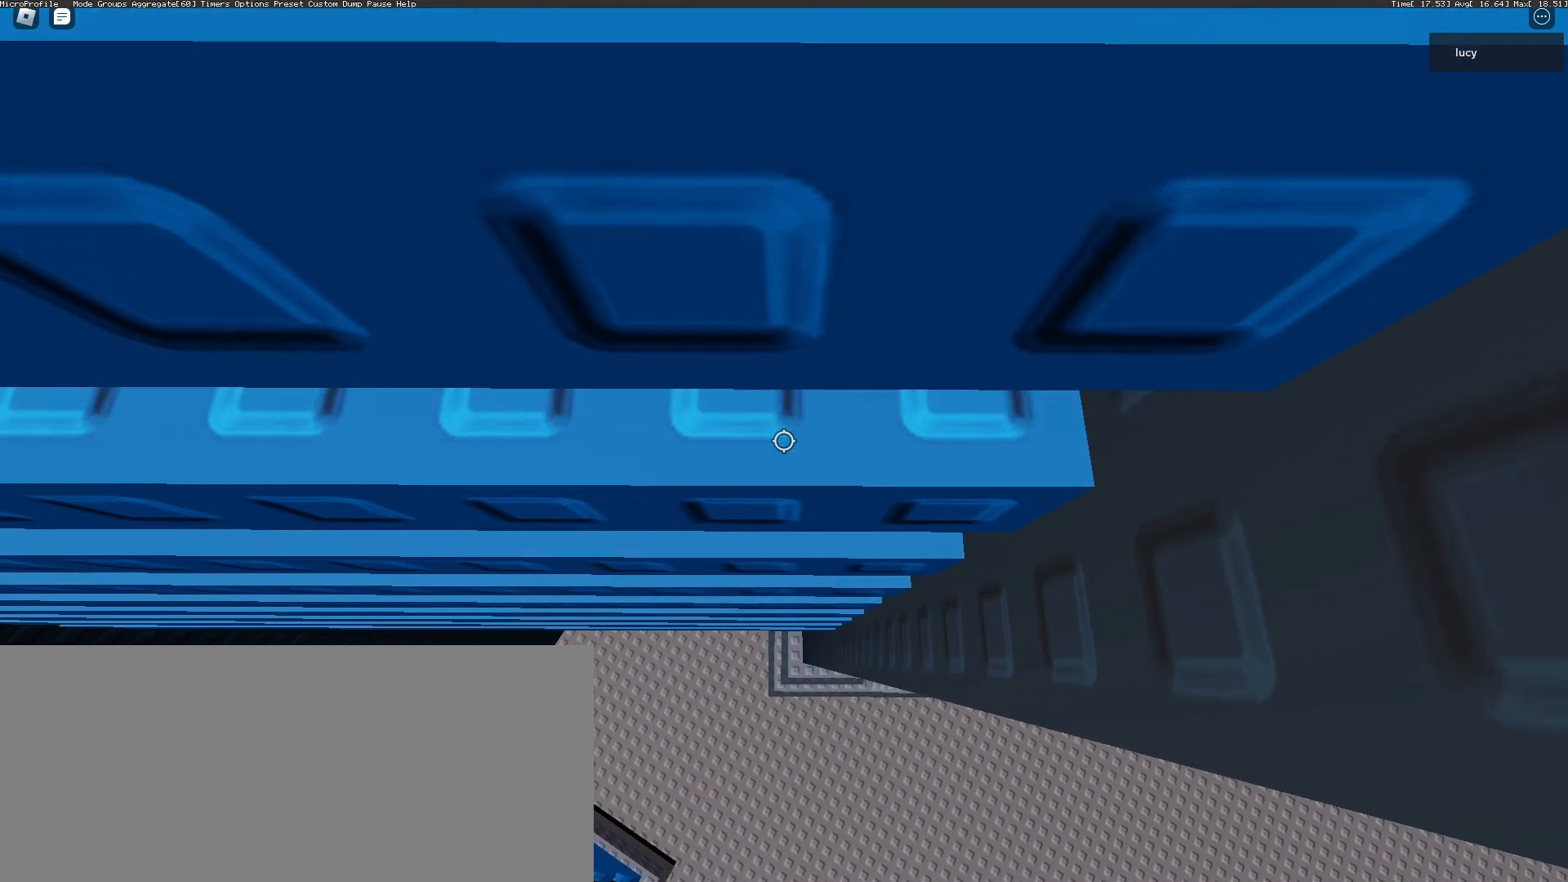
{"keys": ["shift"], "mouse": ["wheel", "mb5"], "events": [[167, "space", "up"], [283, "s", "down"], [417, "s", "up"], [450, "mouse_wheel", "down"], [500, "shift", "down"]]}
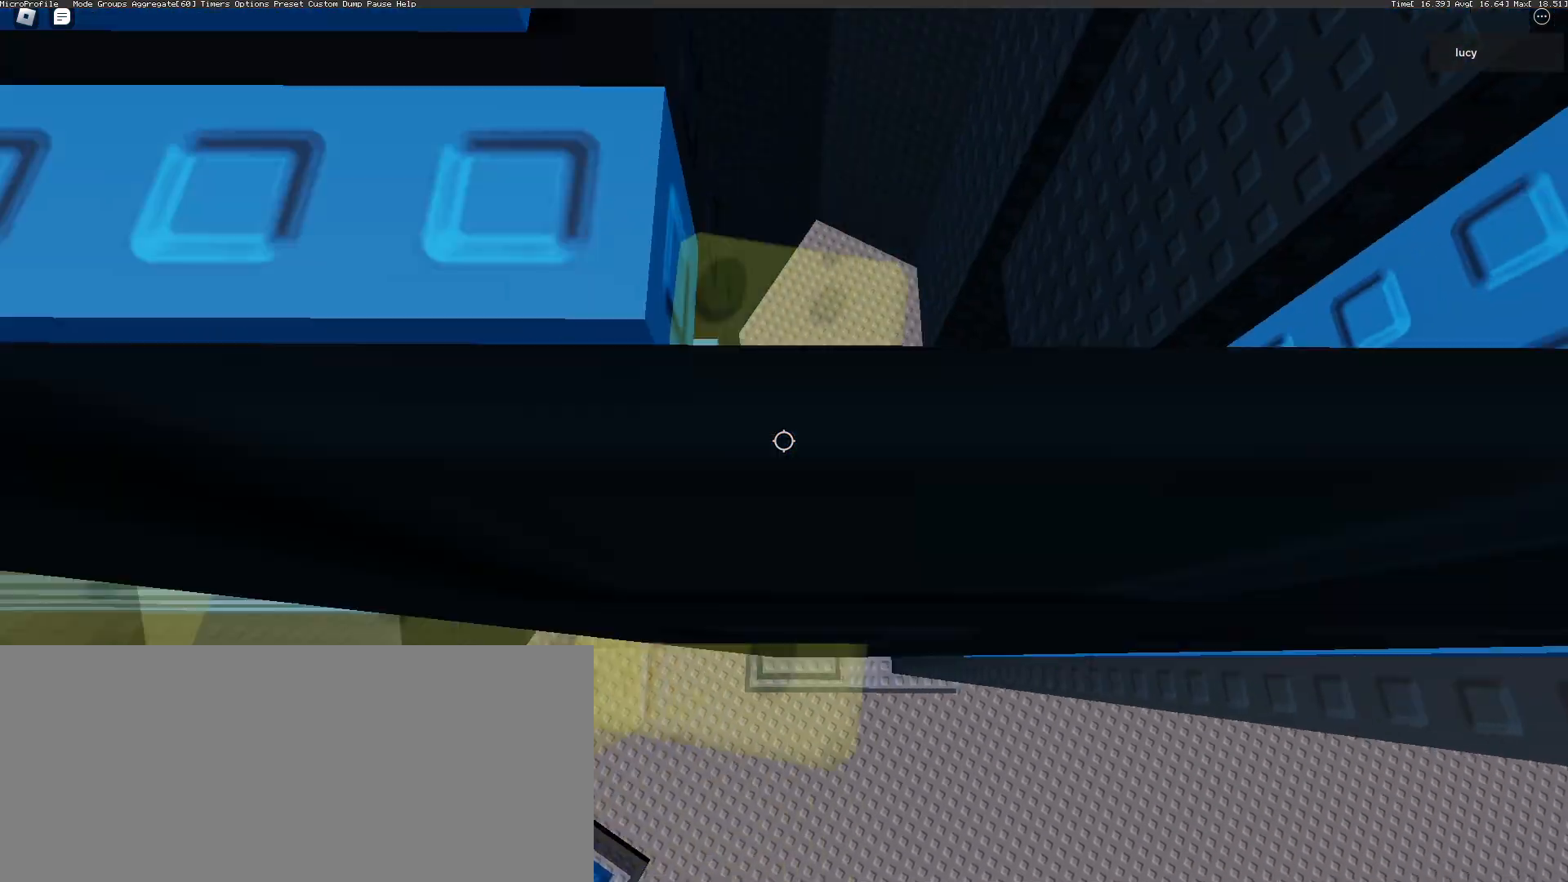
{"keys": ["s"], "mouse": ["right", "mb4", "mb5"], "events": [[100, "mouse_wheel", "up"], [100, "shift", "up"], [183, "mouse_mb4", "down"], [183, "mouse_right", "down"], [467, "s", "down"]]}
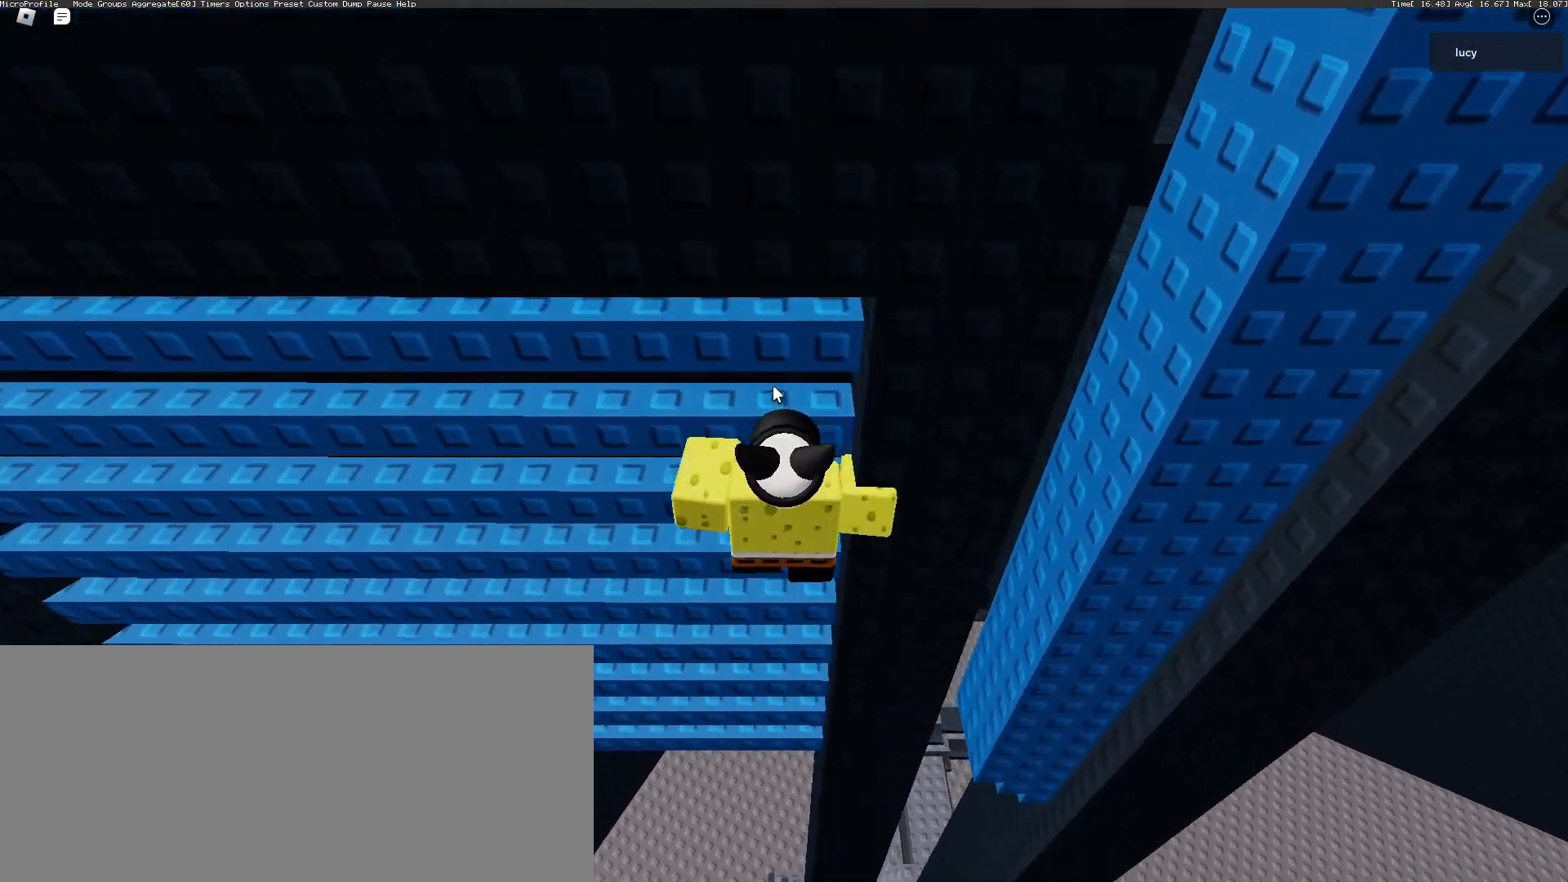
{"keys": [], "mouse": ["right", "mb5"]}
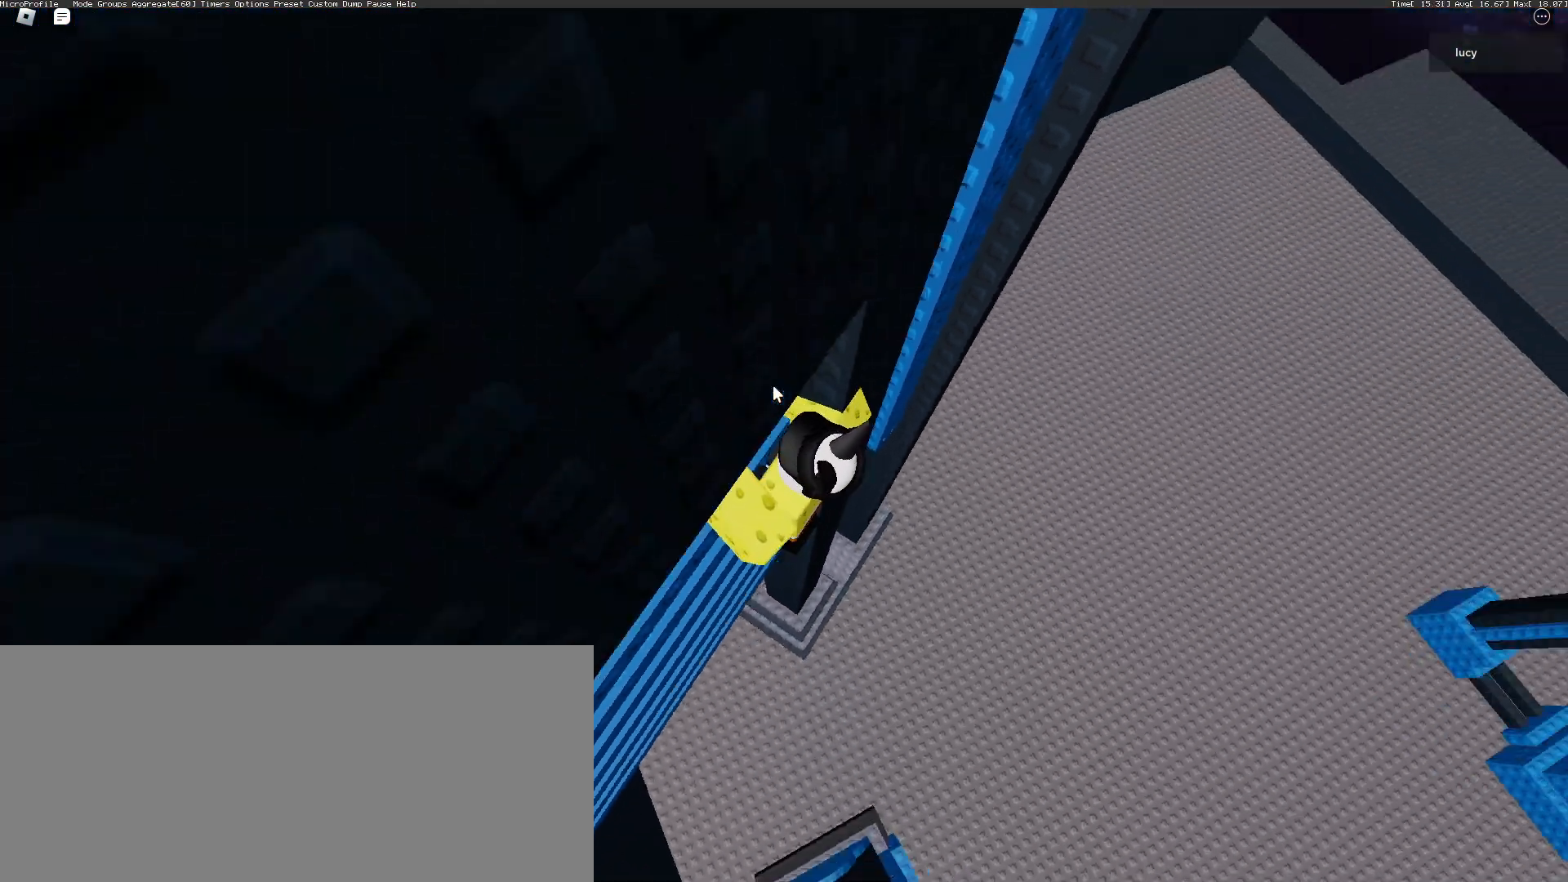
{"keys": ["d", "space"], "mouse": ["right", "mb5"], "events": [[17, "d", "down"], [17, "shift", "down"], [83, "space", "down"], [150, "shift", "up"]]}
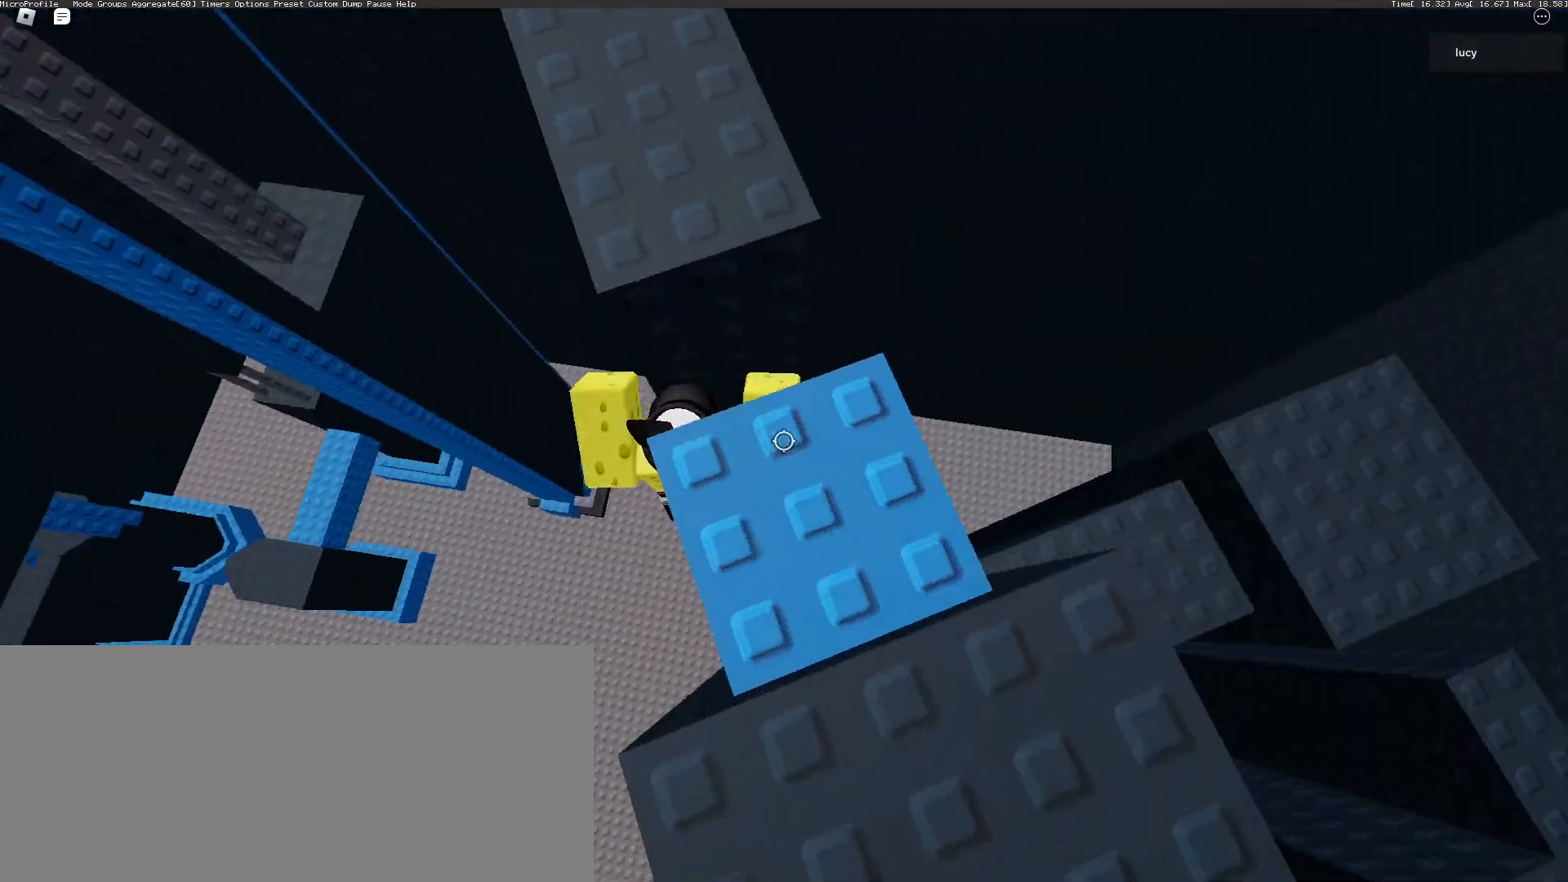
{"keys": ["d", "space", "w"], "mouse": ["mb5"], "events": [[200, "mouse_right", "up"], [400, "w", "down"]]}
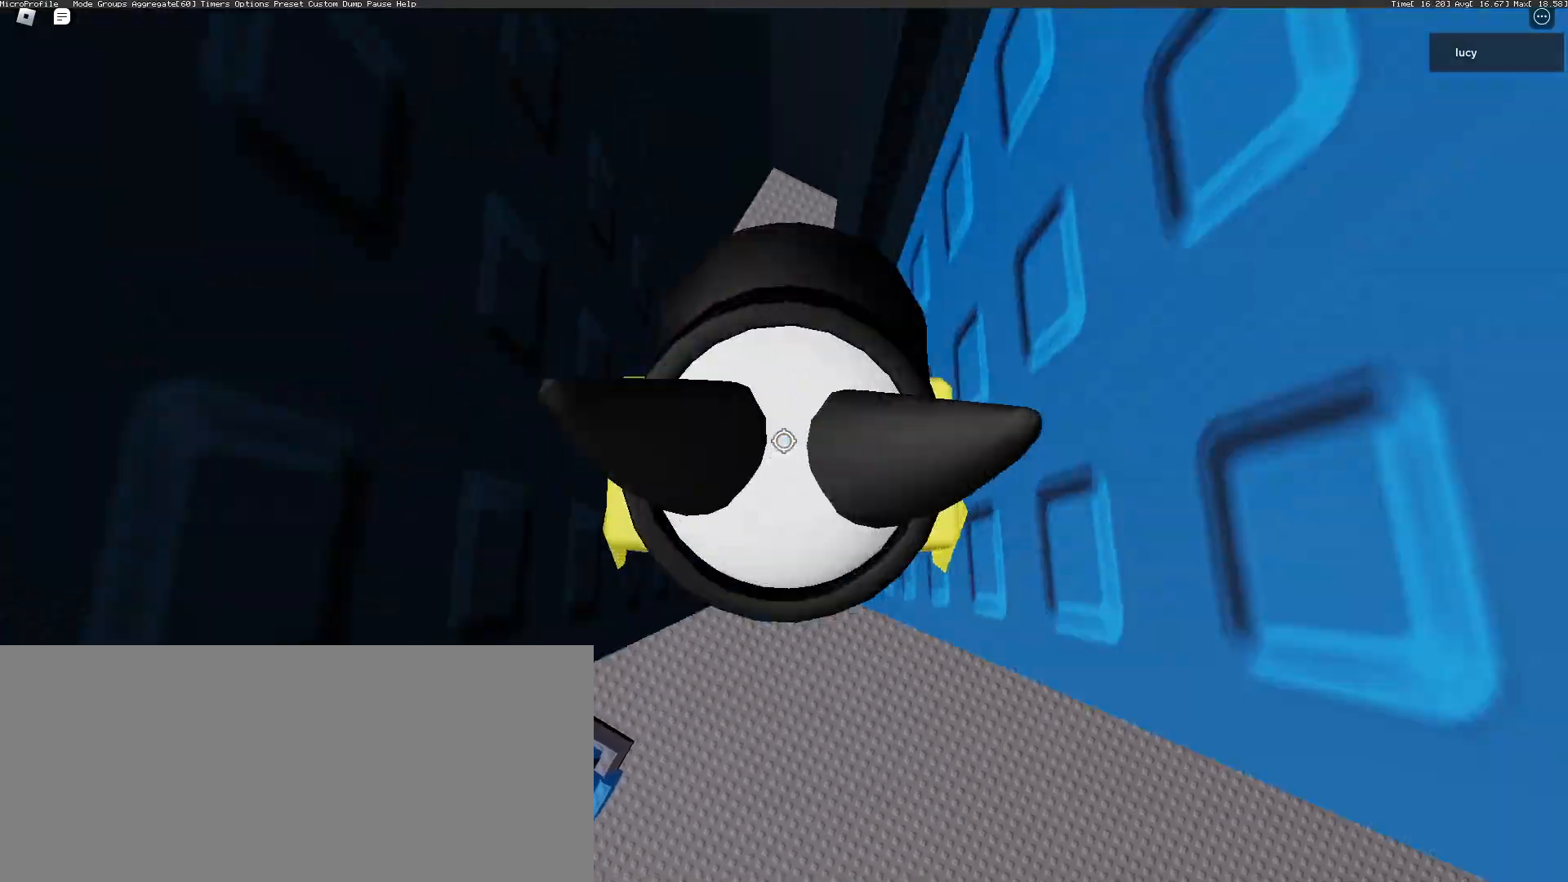
{"keys": ["d", "space", "w"], "mouse": ["mb5"], "events": [[100, "mouse_wheel", "down"], [117, "mouse_left", "down"], [133, "s", "down"], [183, "mouse_left", "up"], [200, "mouse_wheel", "up"], [200, "s", "up"]]}
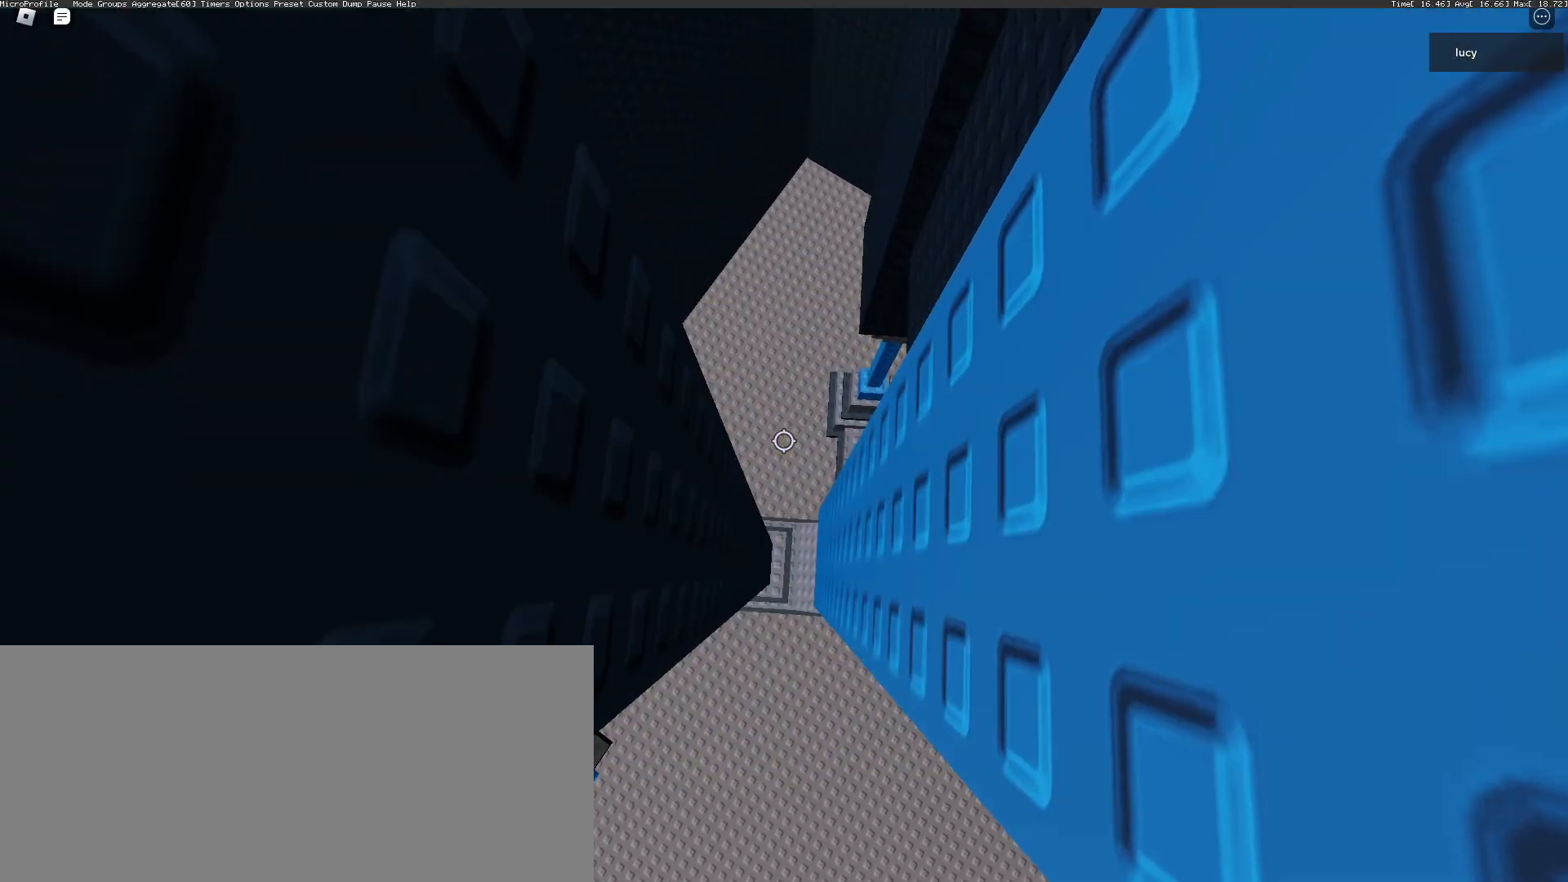
{"keys": ["d", "space", "w"], "mouse": ["mb5"], "events": []}
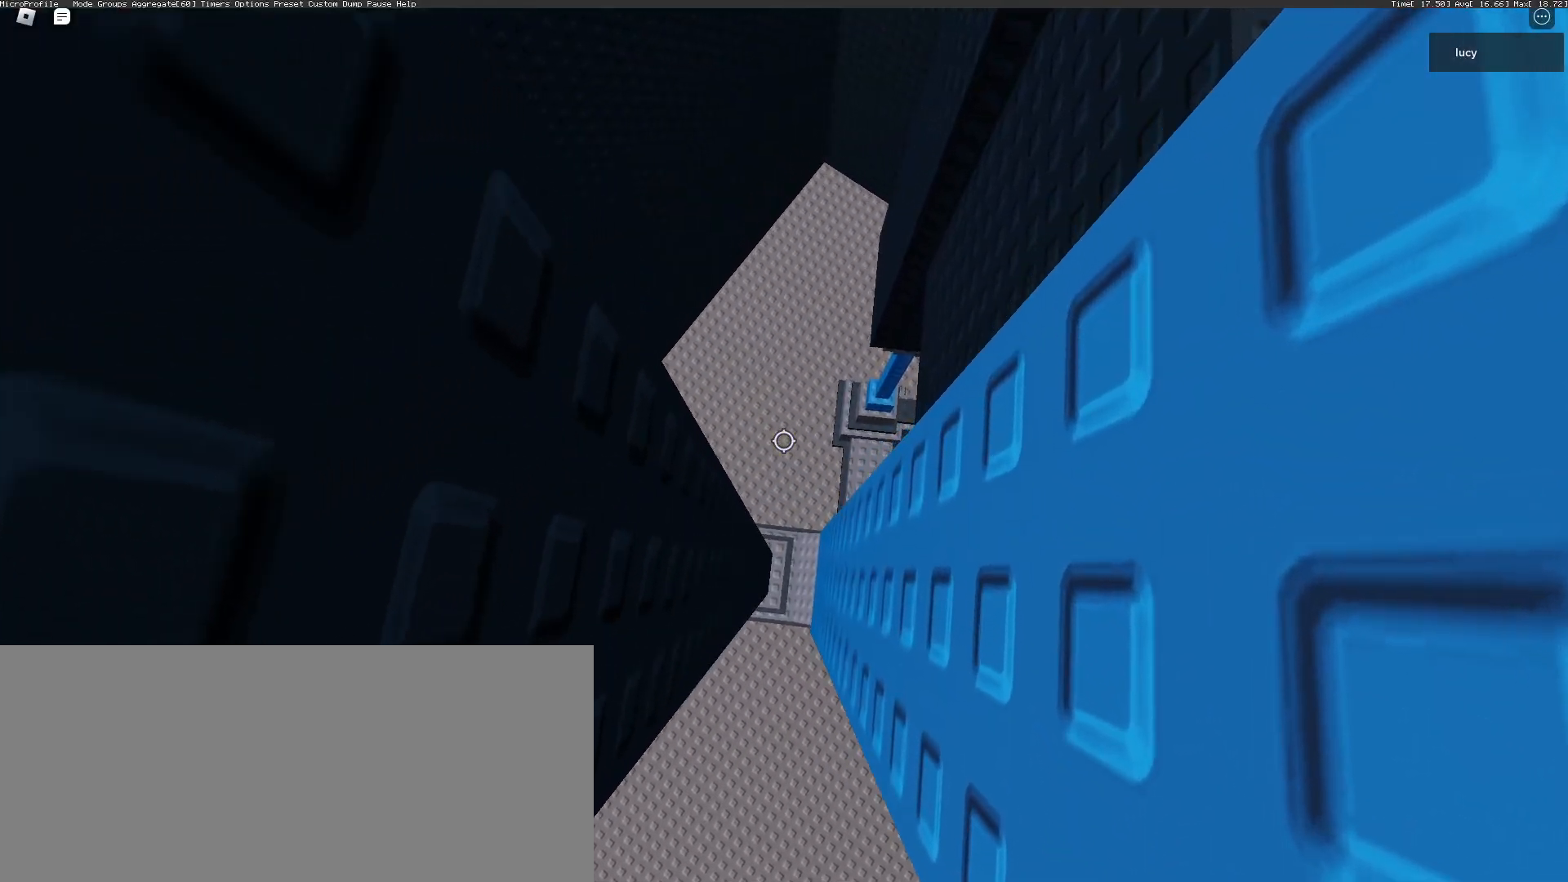
{"keys": ["d", "space", "w"], "mouse": ["mb5"], "events": []}
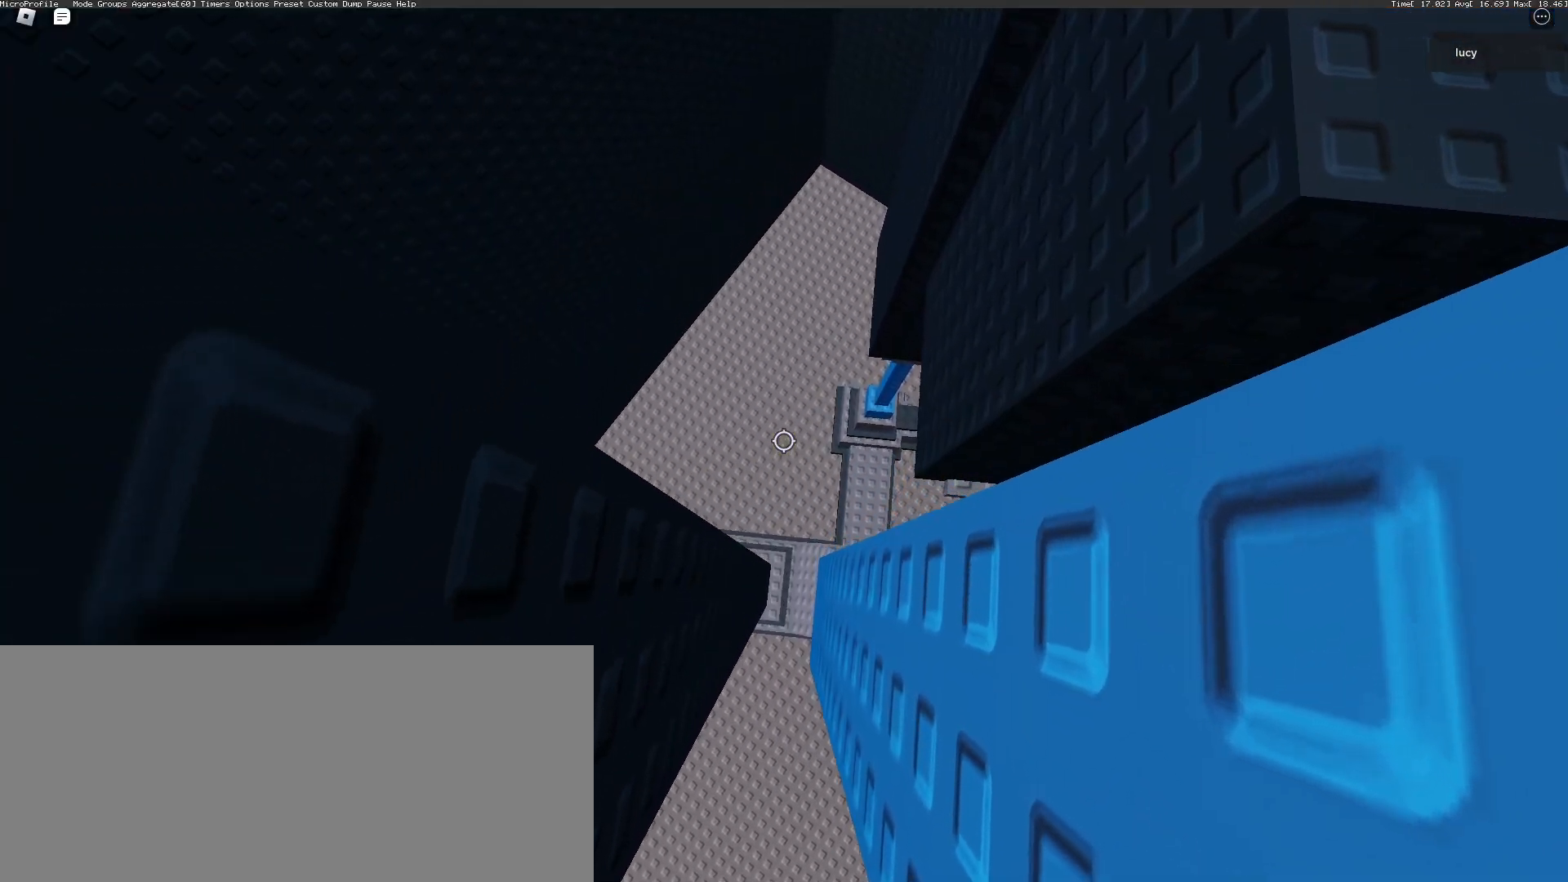
{"keys": ["d", "space"], "mouse": ["mb5"], "events": [[200, "w", "up"]]}
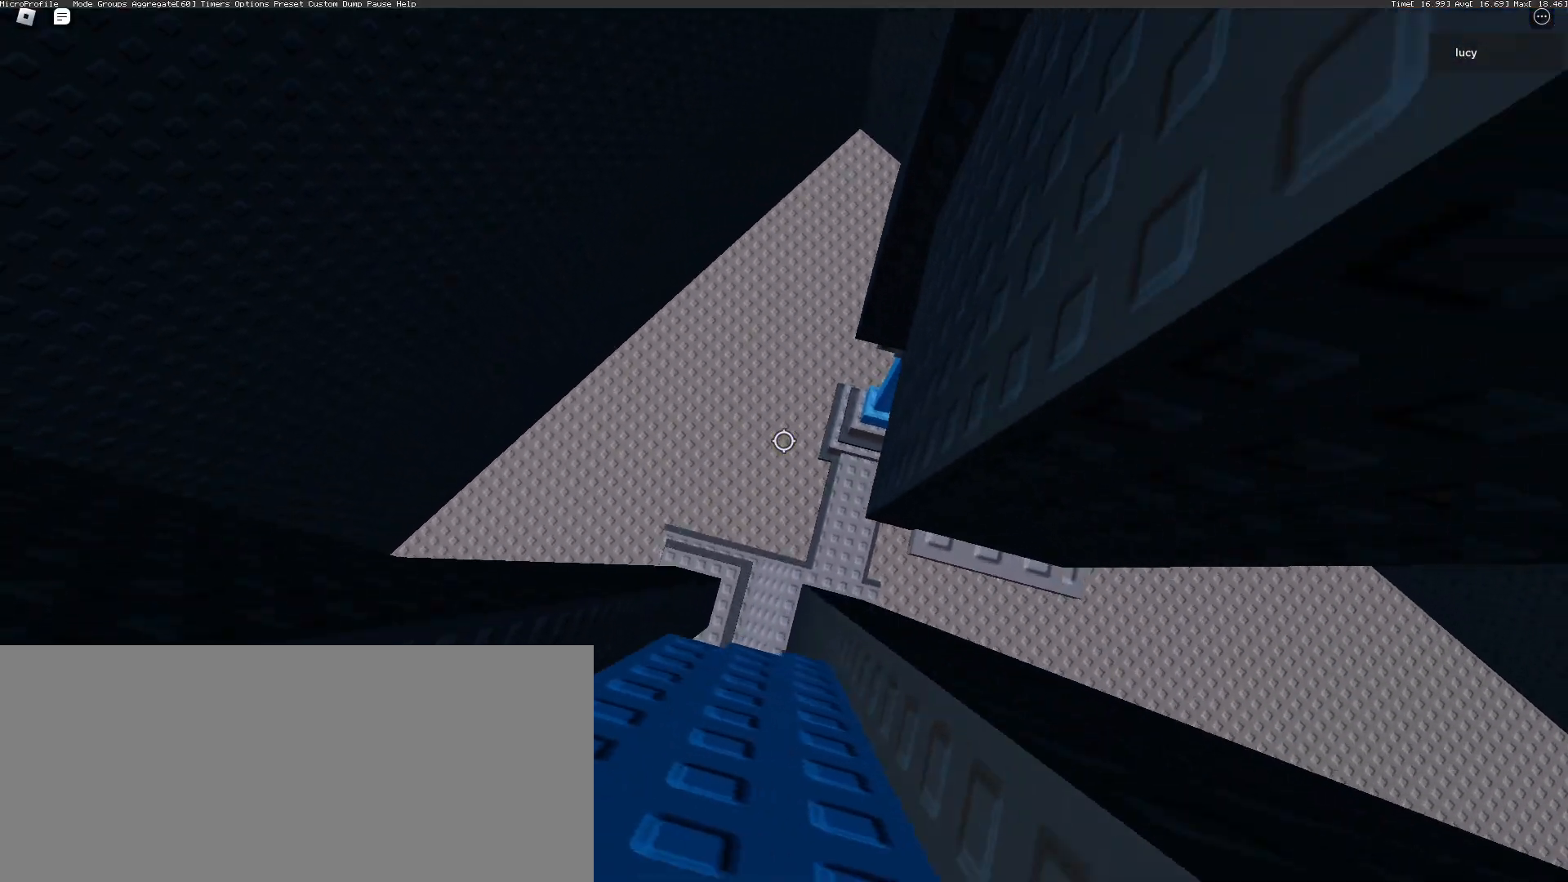
{"keys": [], "mouse": ["mb5"], "events": [[350, "d", "up"], [367, "space", "up"]]}
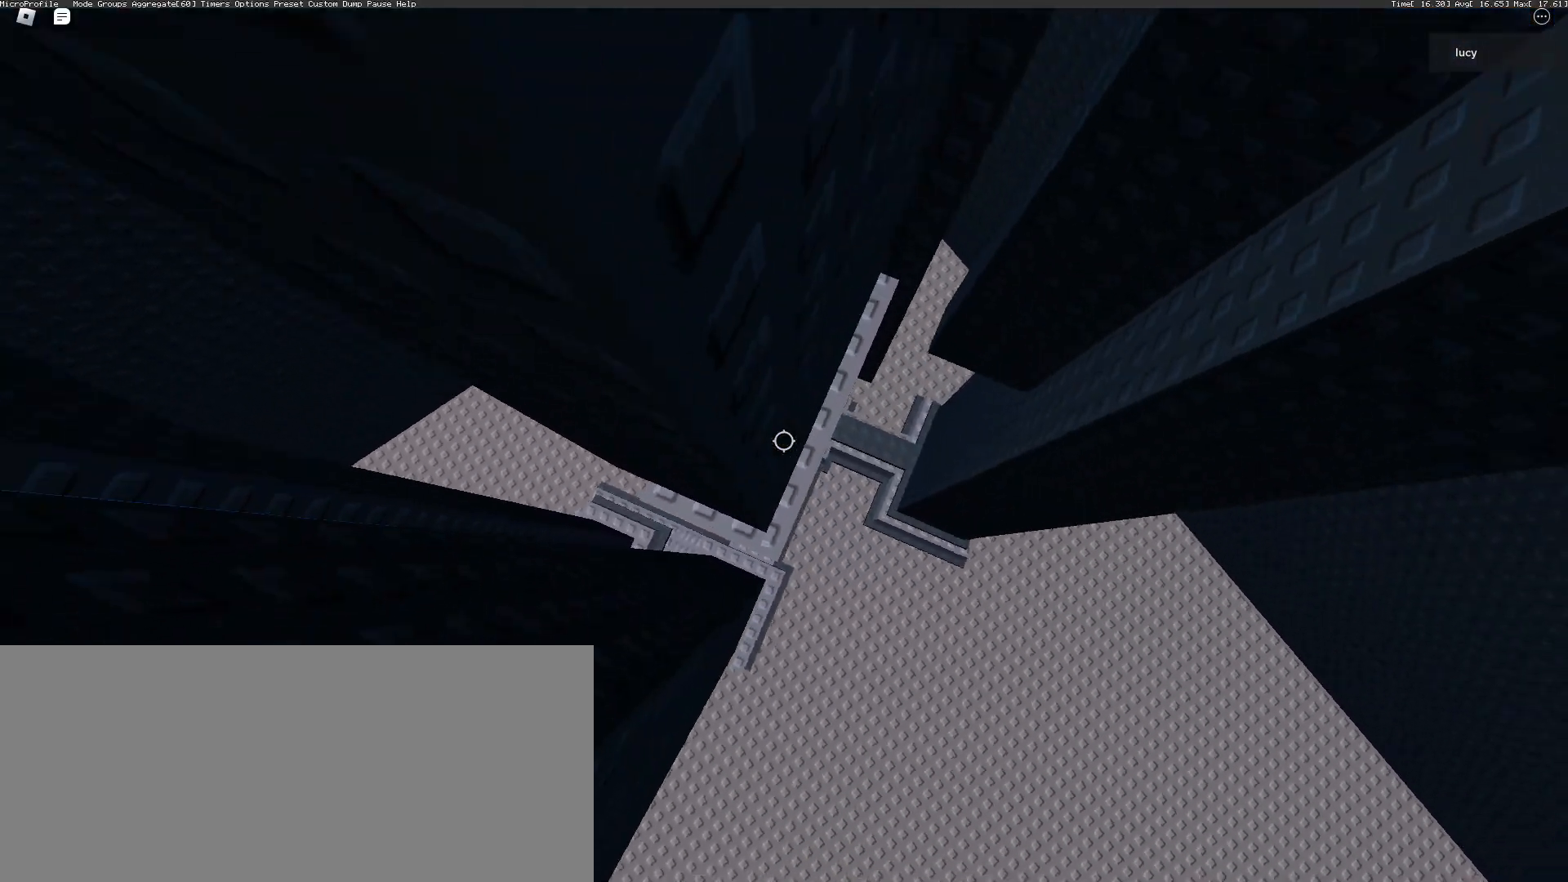
{"keys": ["d", "w"], "mouse": ["mb5"], "events": [[17, "d", "down"], [33, "w", "down"]]}
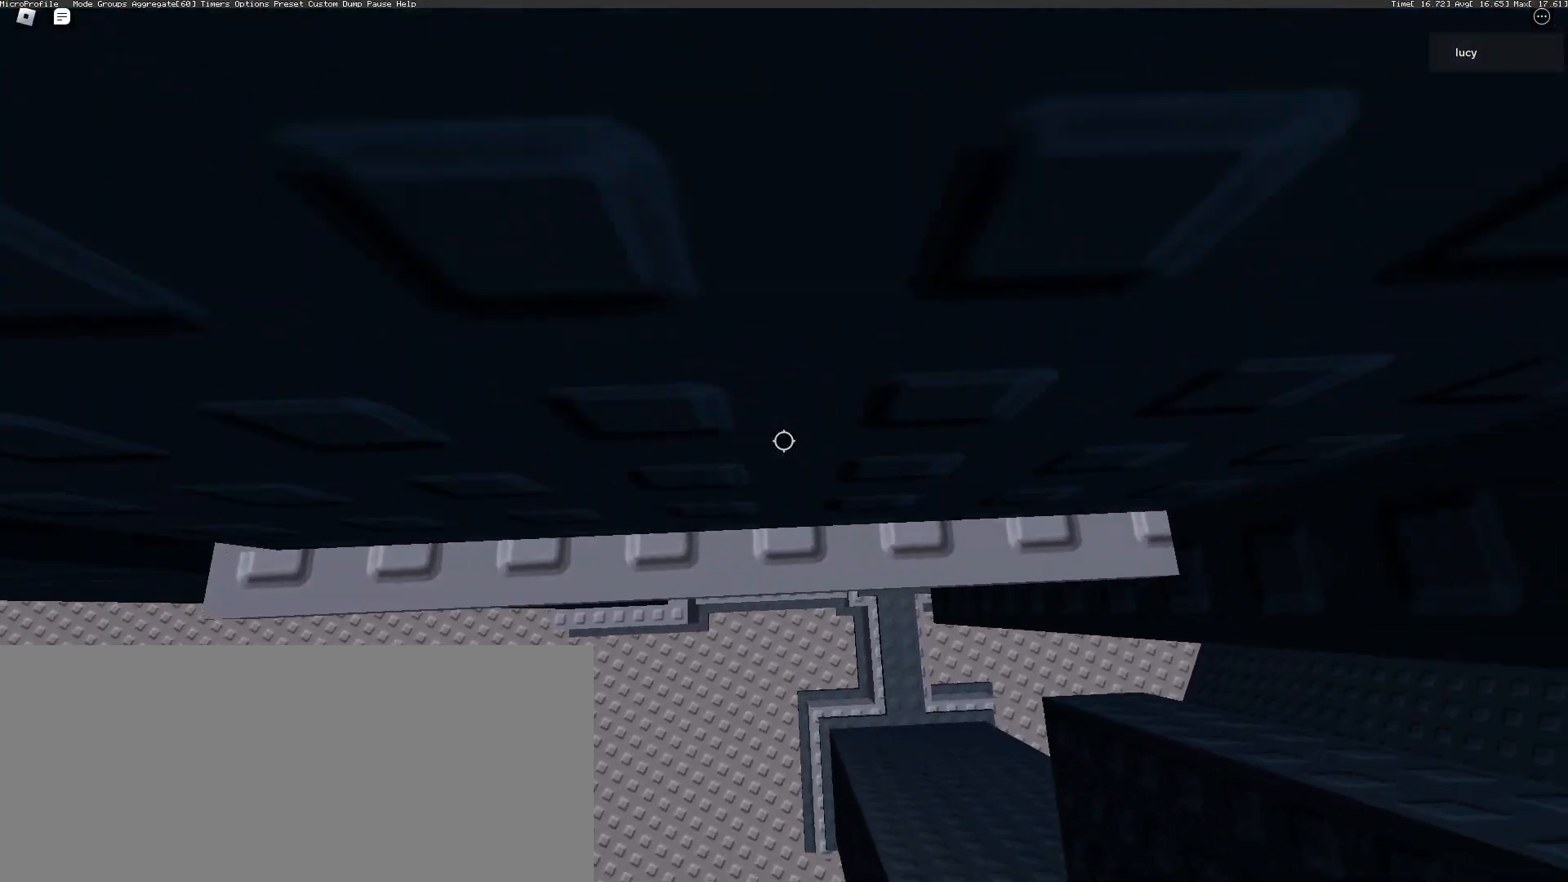
{"keys": [], "mouse": ["mb5"], "events": [[50, "d", "up"], [500, "w", "up"]]}
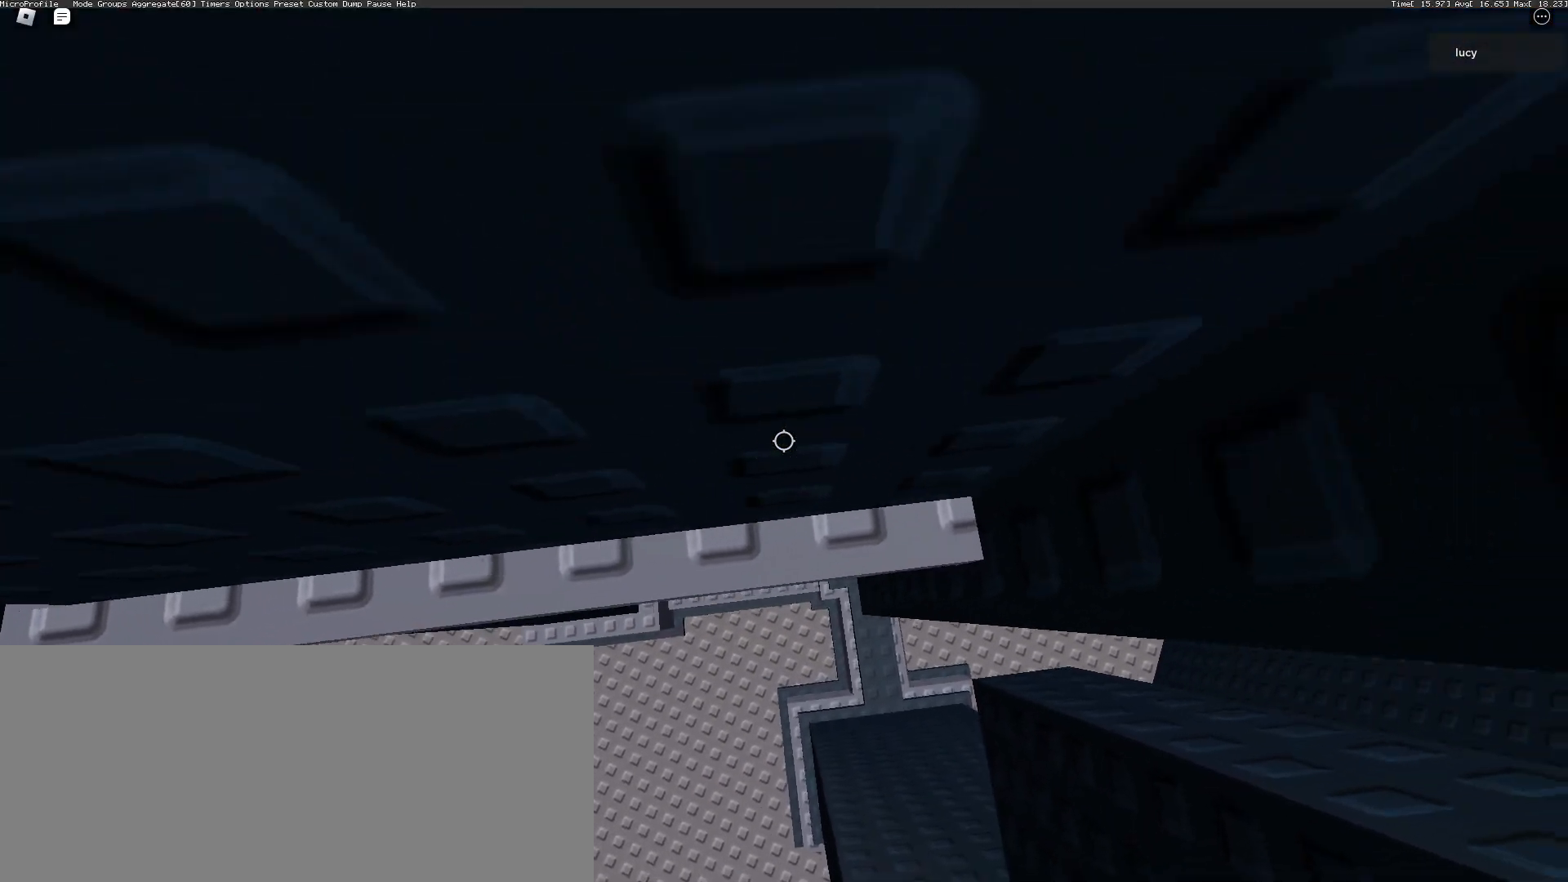
{"keys": [], "mouse": ["mb5"], "events": []}
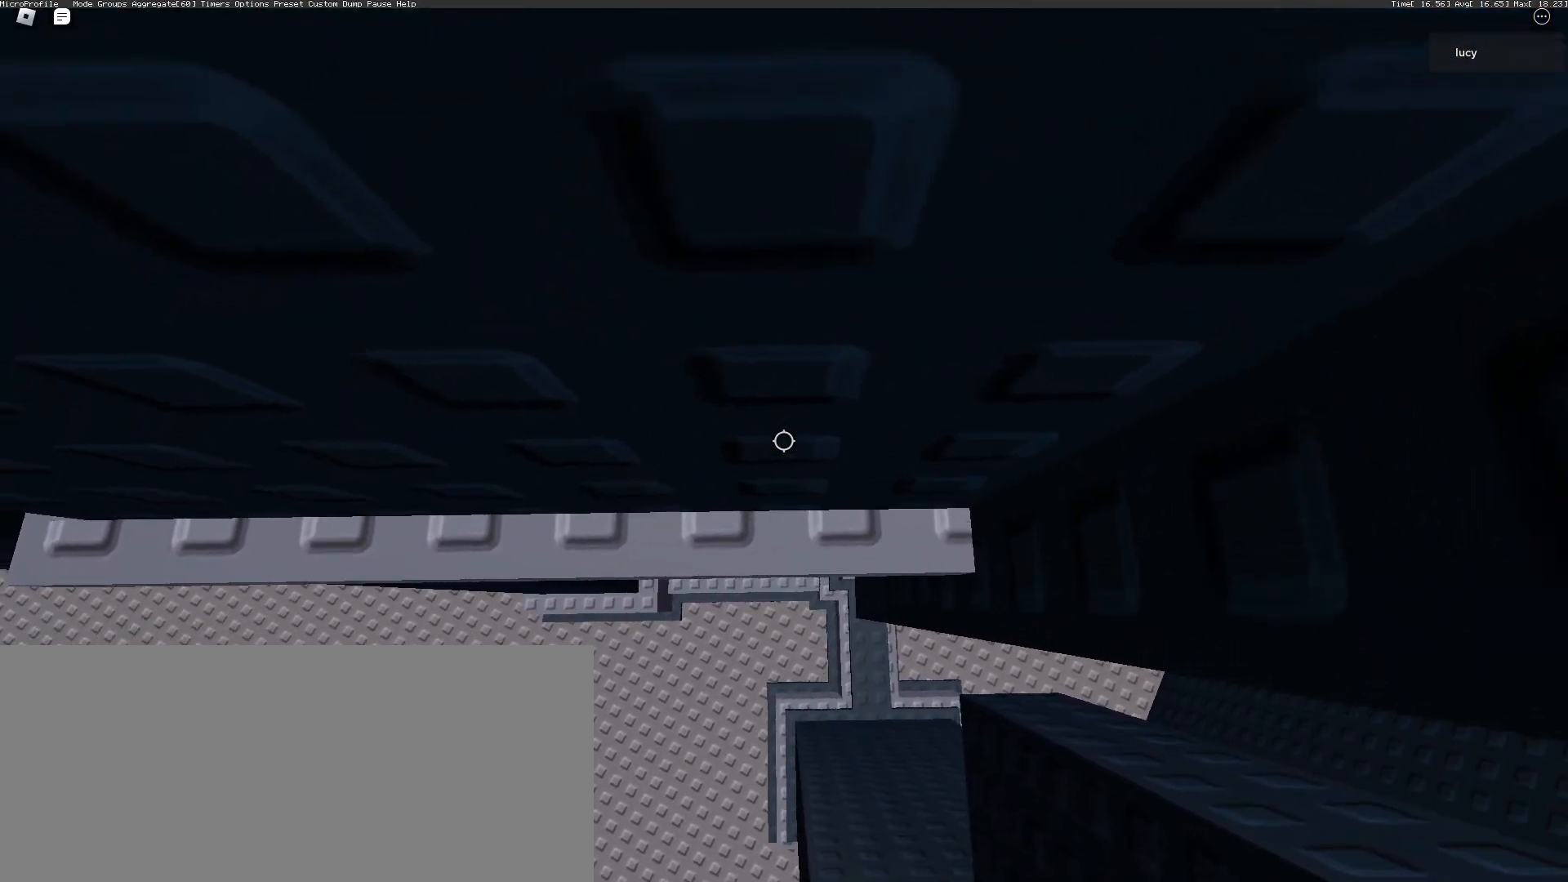
{"keys": [], "mouse": ["mb5"], "events": [[83, "w", "down"], [267, "w", "up"]]}
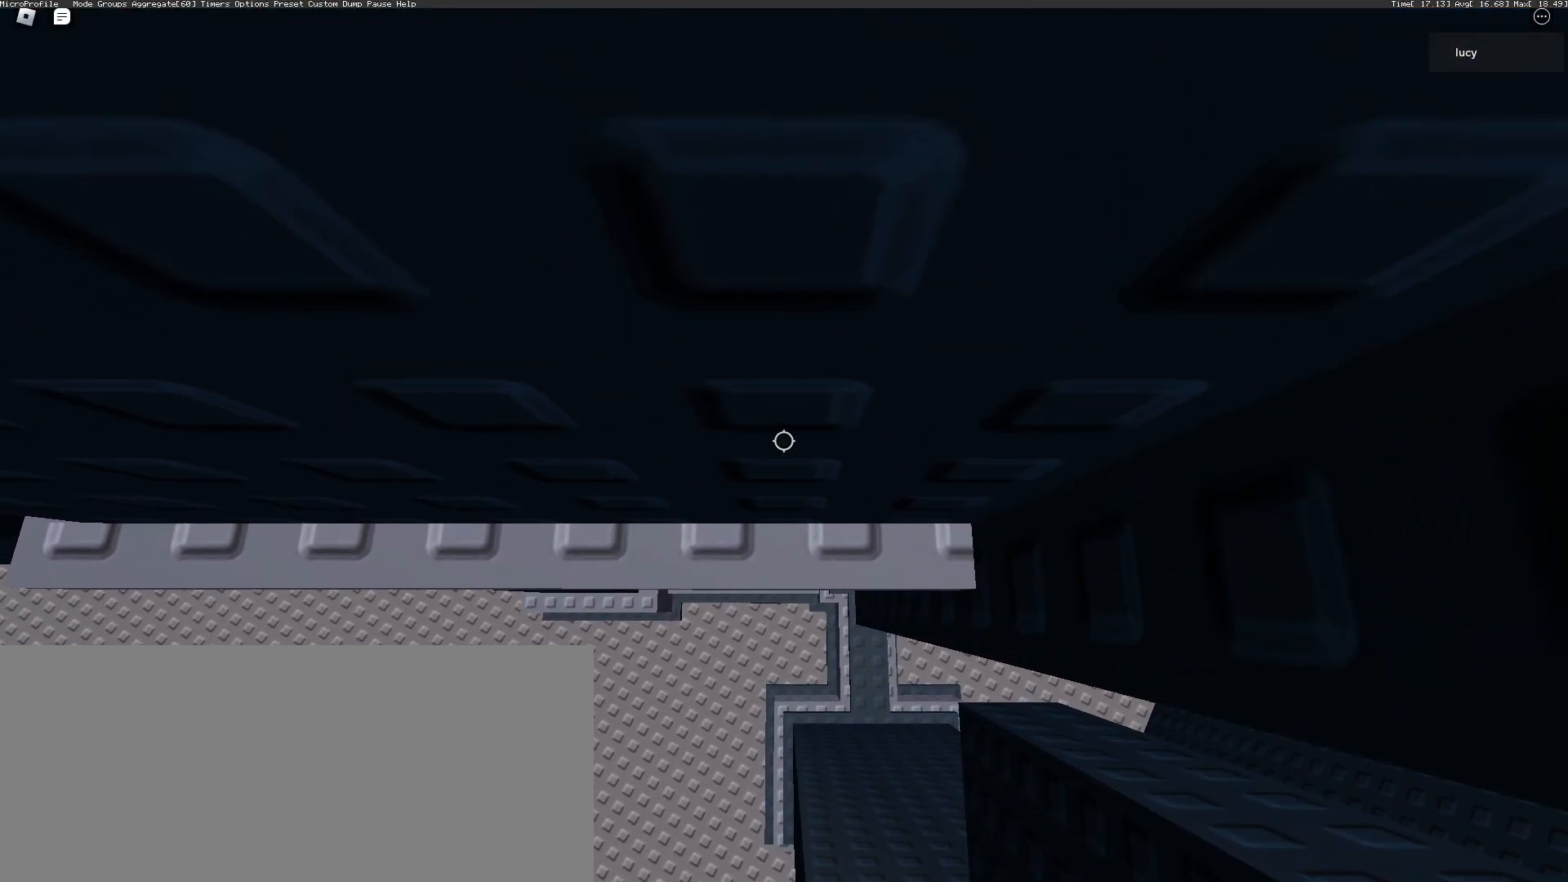
{"keys": [], "mouse": ["right", "mb5"], "events": [[167, "shift", "down"], [267, "shift", "up"], [383, "mouse_right", "down"]]}
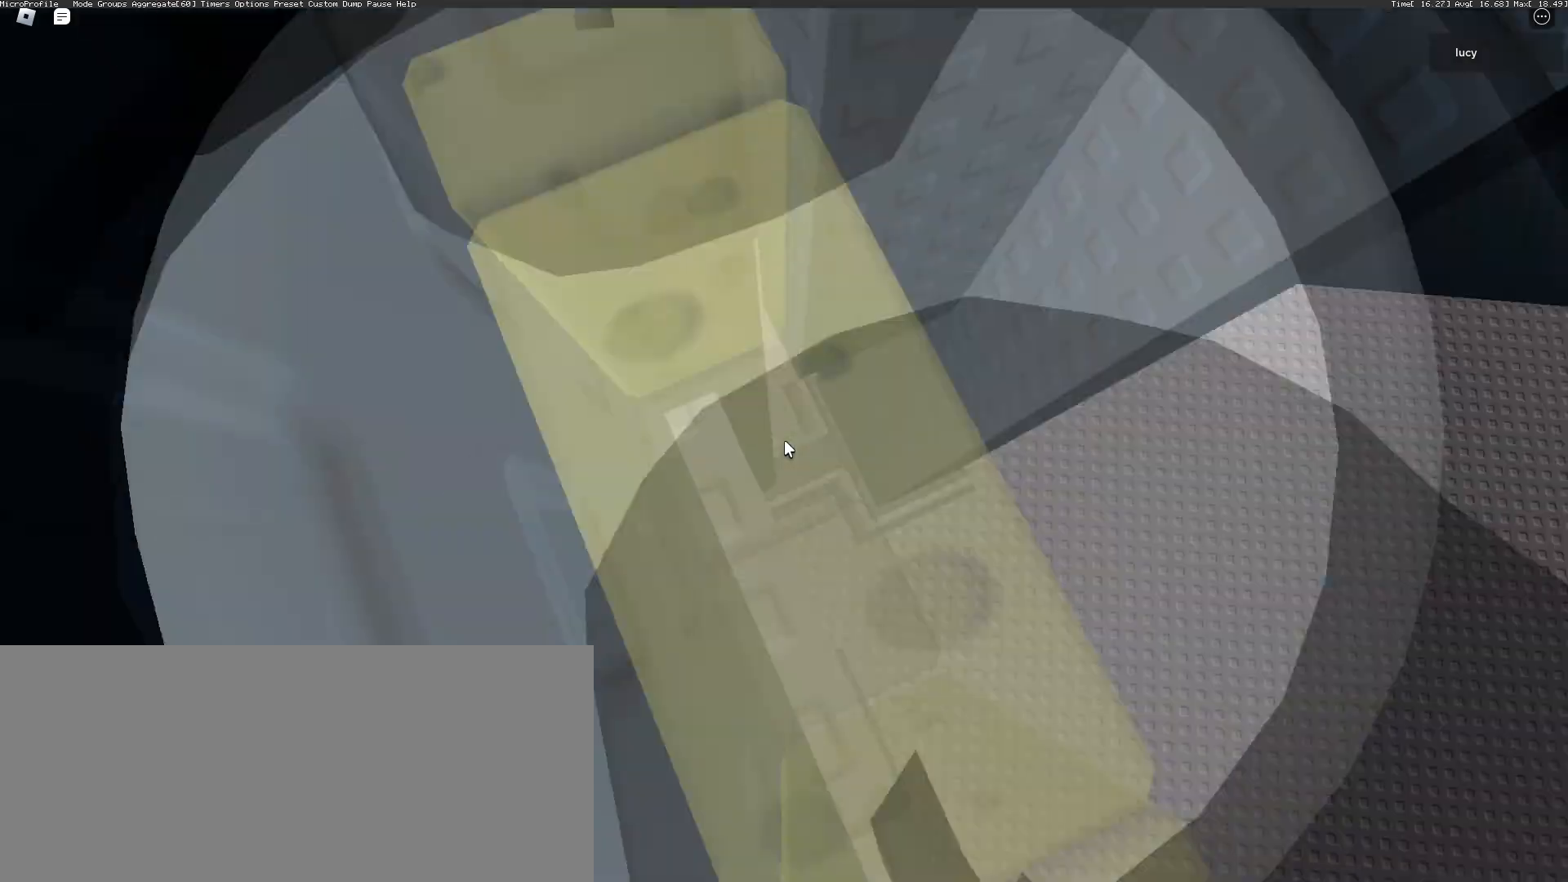
{"keys": [], "mouse": ["mb5"], "events": [[300, "mouse_left", "down"], [433, "mouse_left", "up"], [467, "mouse_right", "up"]]}
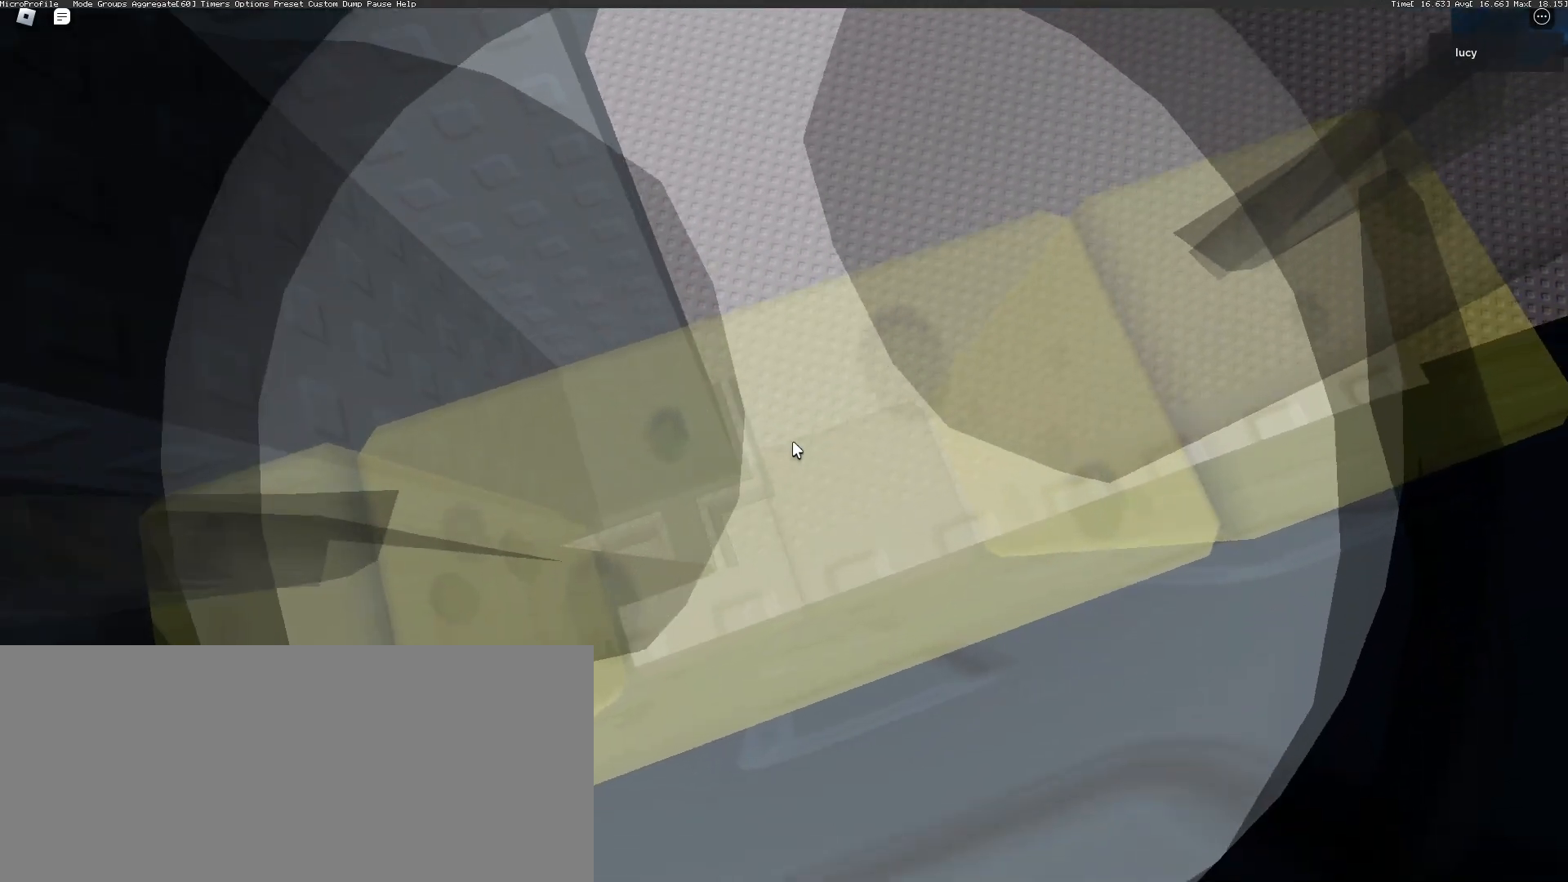
{"keys": ["d"], "mouse": ["mb5"], "events": [[150, "mouse_wheel", "down"], [250, "mouse_wheel", "up"], [500, "d", "down"]]}
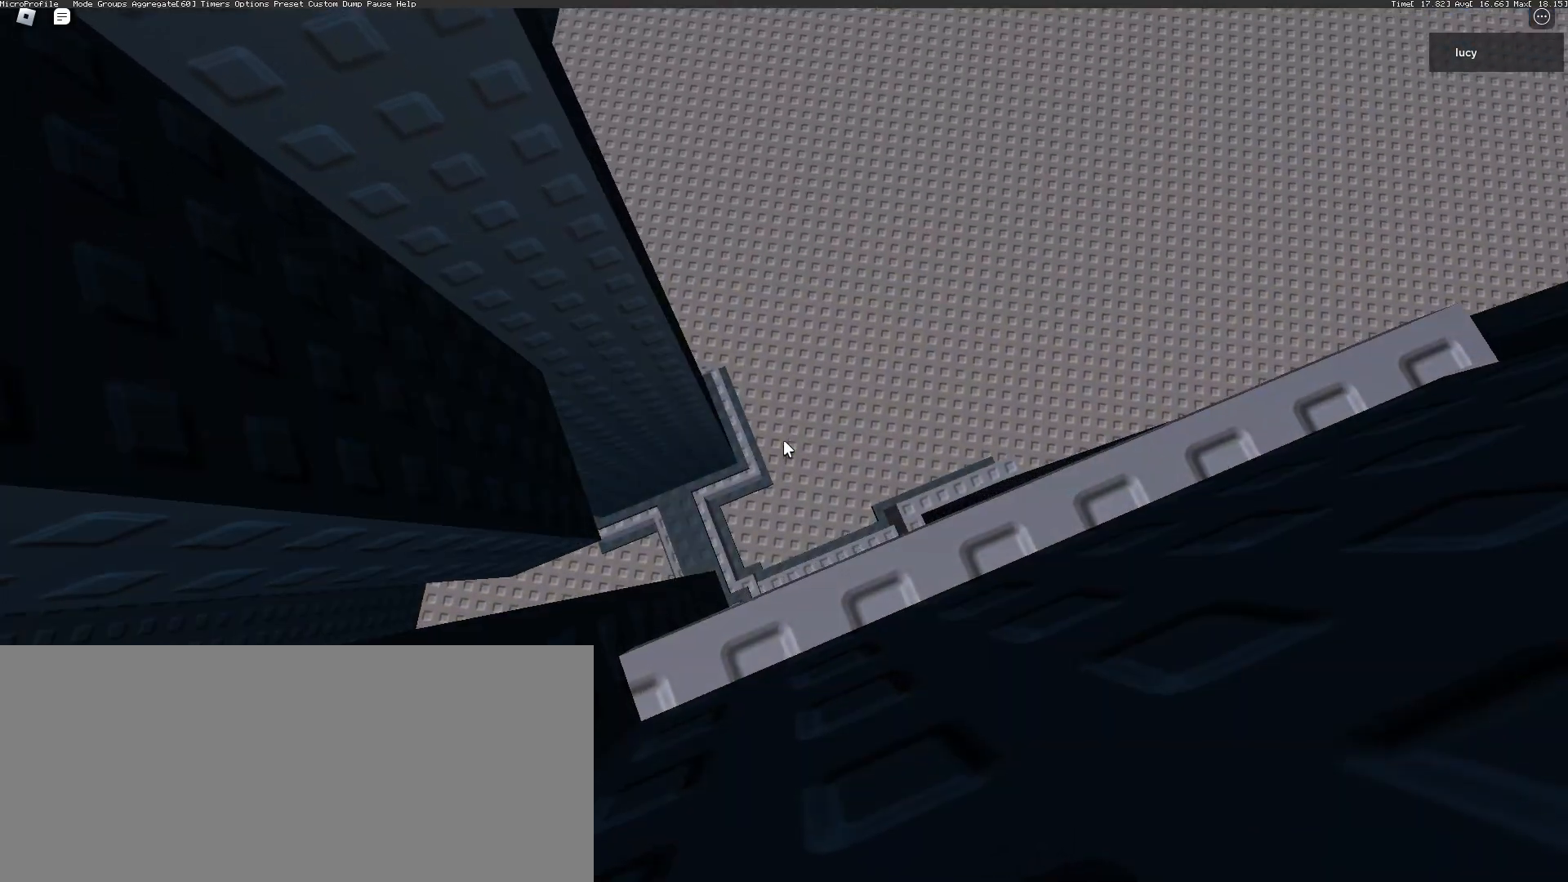
{"keys": ["a"], "mouse": ["mb5"], "events": [[33, "d", "up"], [383, "a", "down"]]}
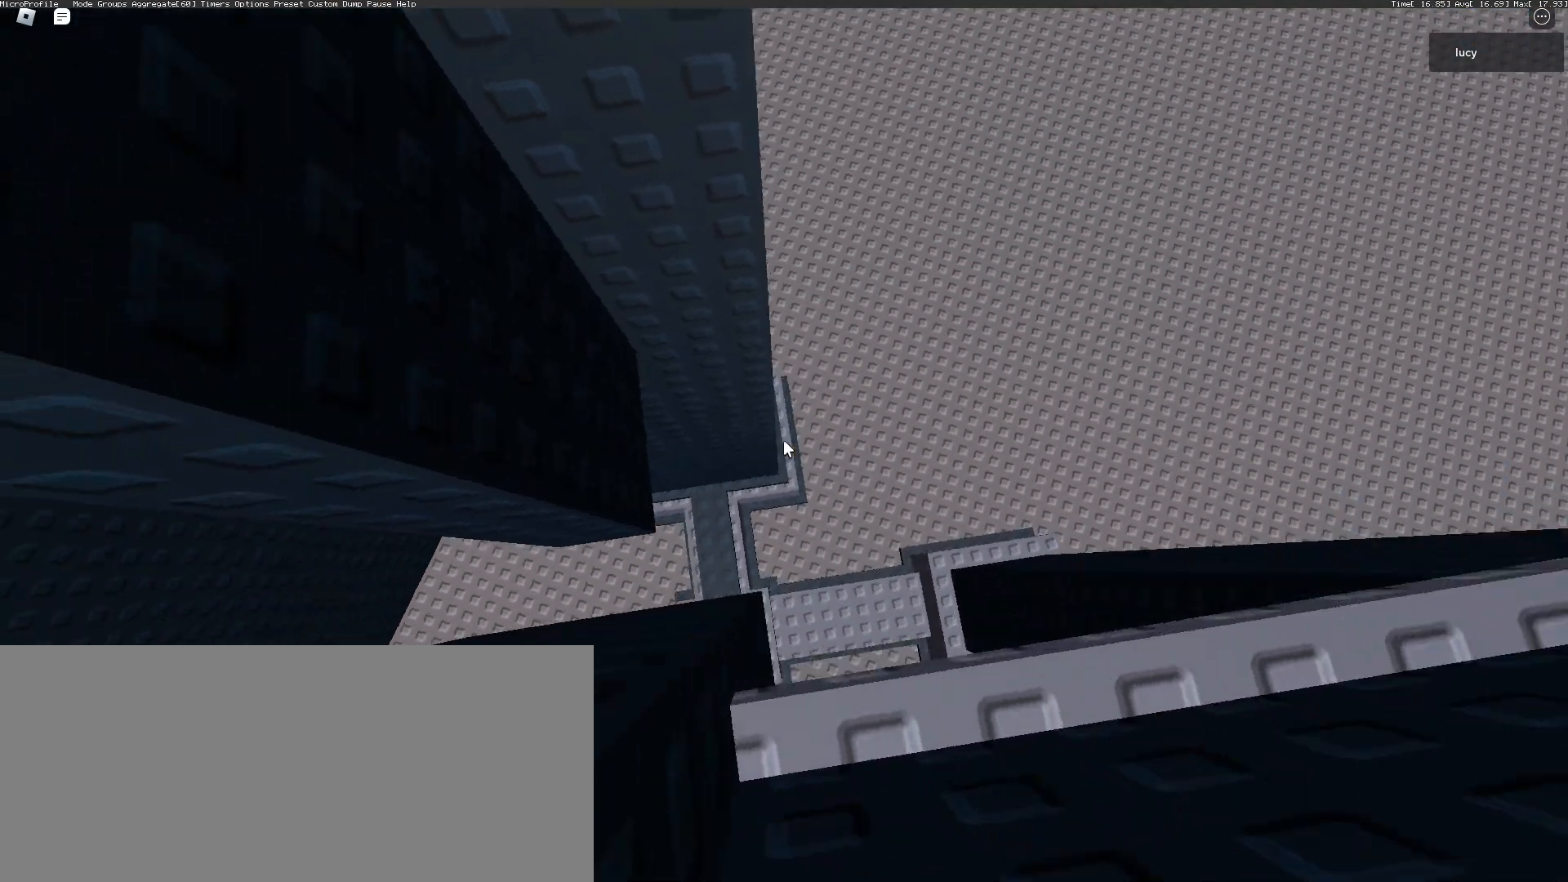
{"keys": ["a", "space"], "mouse": ["mb5"], "events": [[17, "space", "down"]]}
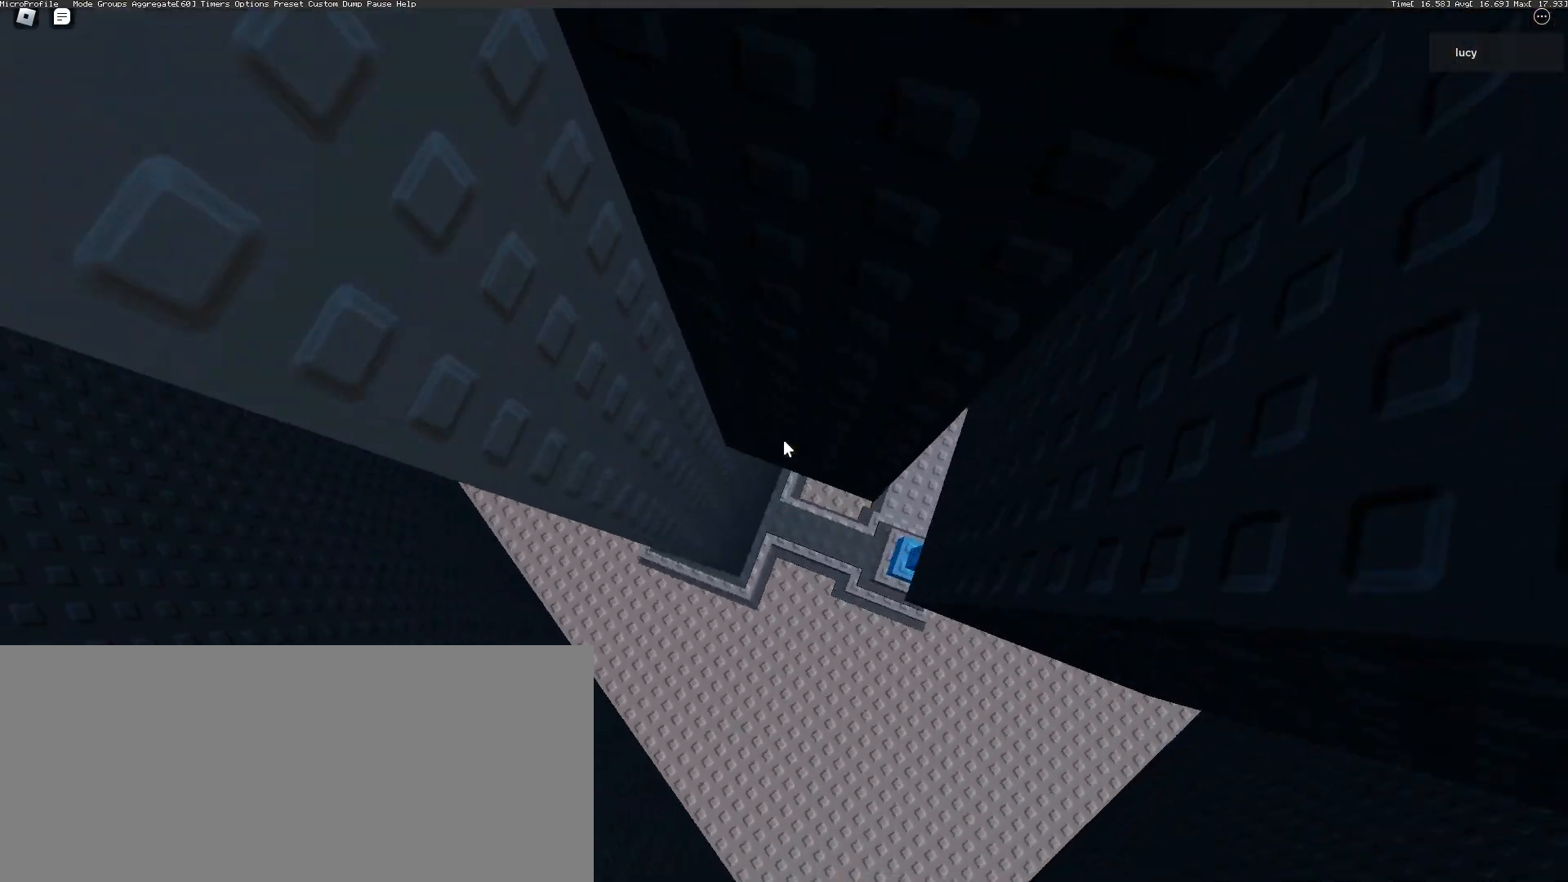
{"keys": ["a", "space"], "mouse": ["mb5"], "events": []}
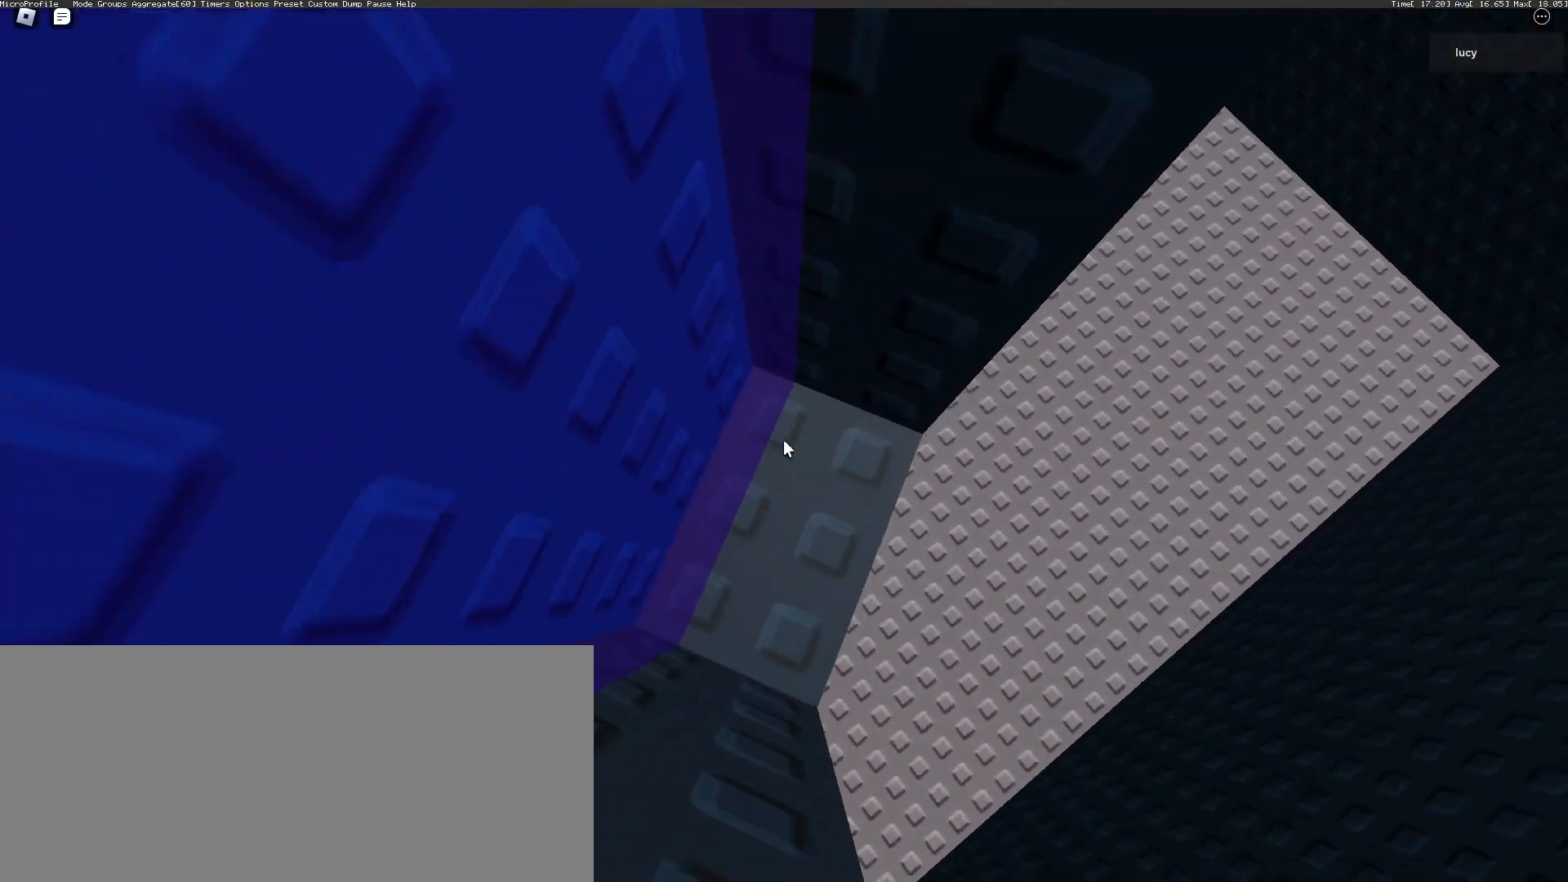
{"keys": [], "mouse": ["right", "mb5"], "events": [[83, "space", "up"], [200, "mouse_wheel", "down"], [217, "a", "up"], [217, "mouse_wheel", "up"], [233, "mouse_wheel", "down"], [317, "mouse_wheel", "up"], [483, "mouse_right", "down"]]}
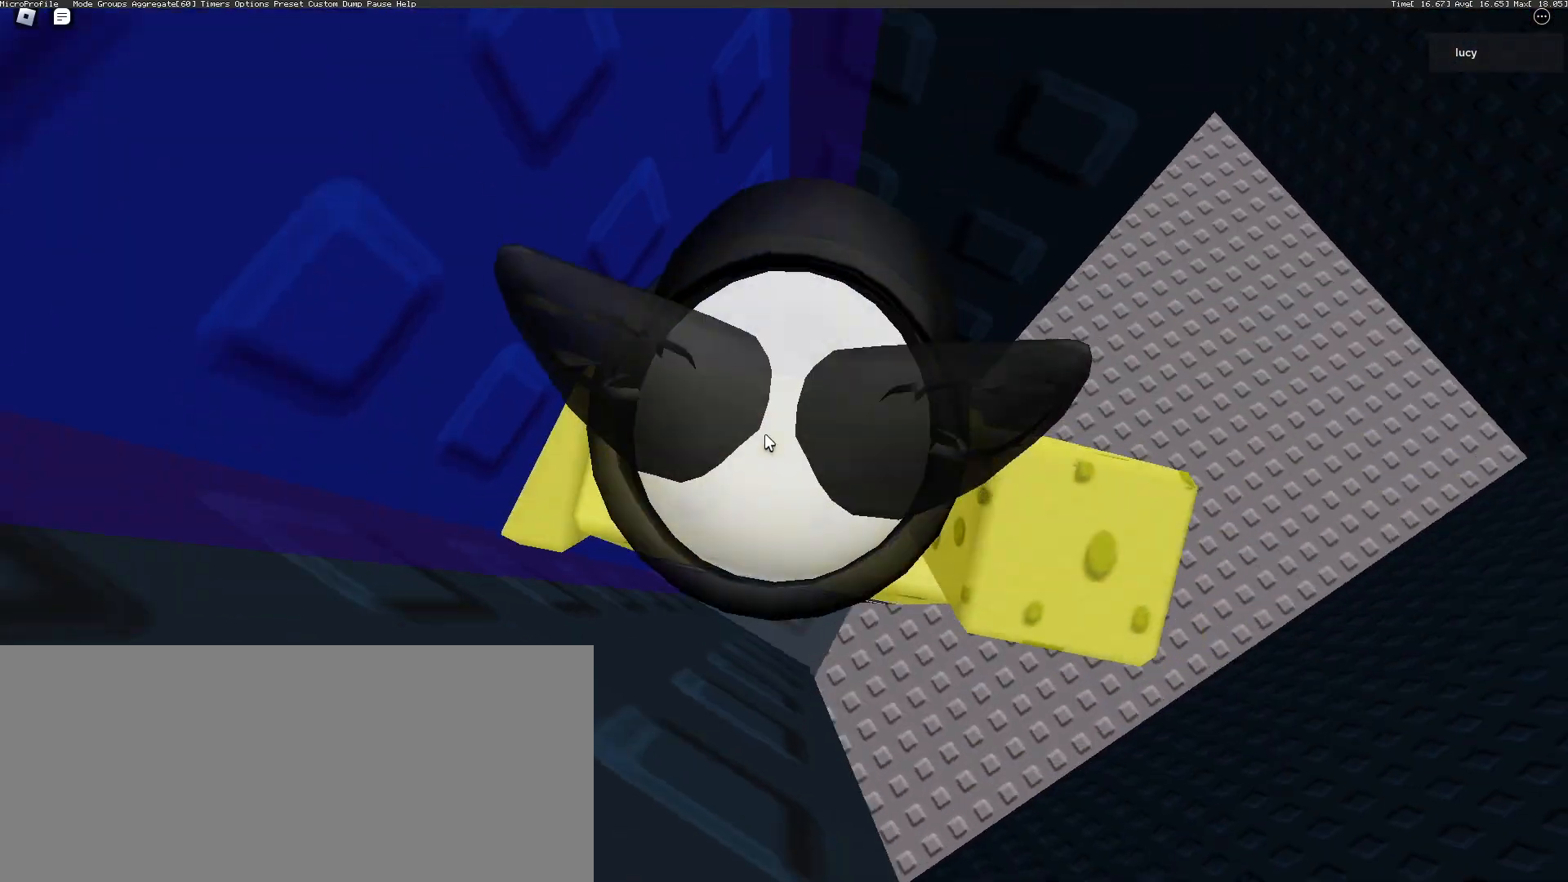
{"keys": [], "mouse": [], "events": [[250, "mouse_right", "up"], [400, "tab", "down"], [450, "mouse_mb5", "up"], [500, "tab", "up"]]}
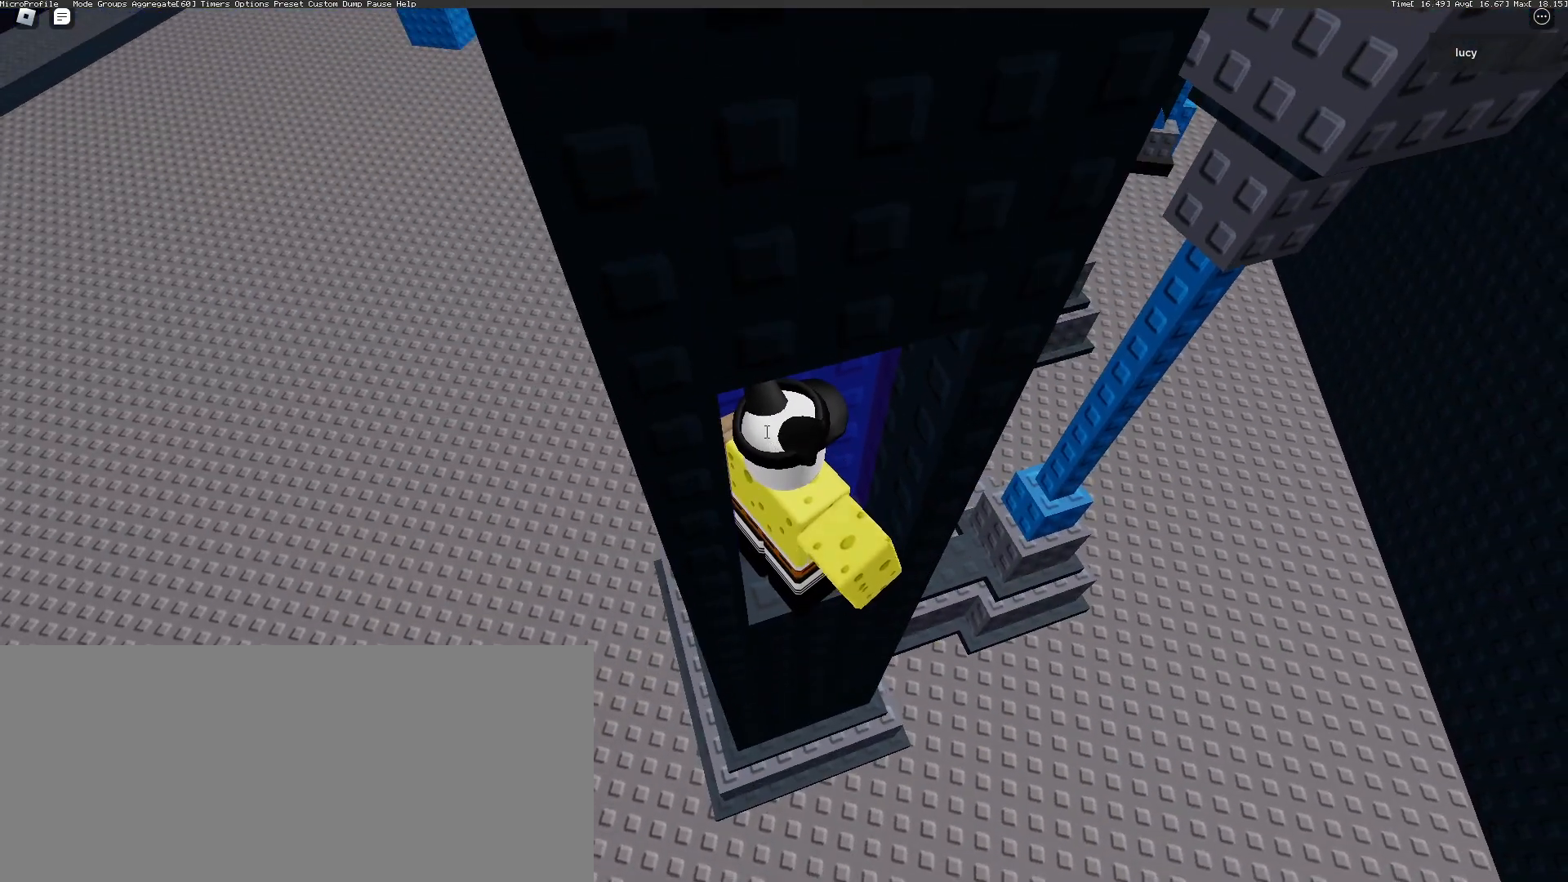
{"keys": ["tab"], "mouse": [], "events": [[483, "tab", "down"]]}
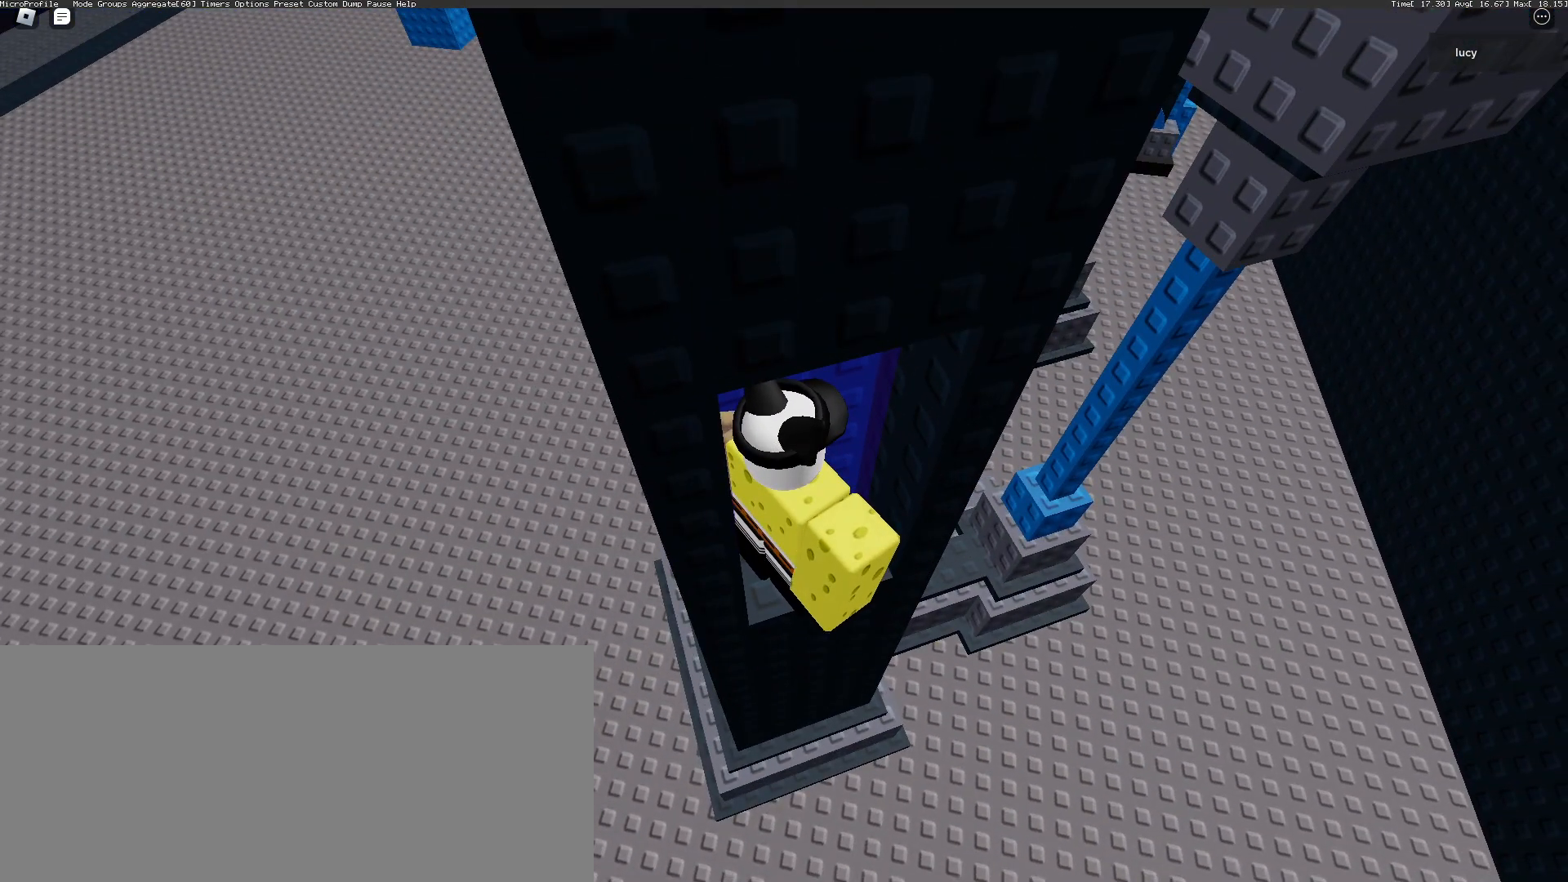
{"keys": [], "mouse": [], "events": [[83, "tab", "up"], [233, "mouse_right", "down"], [433, "mouse_right", "up"]]}
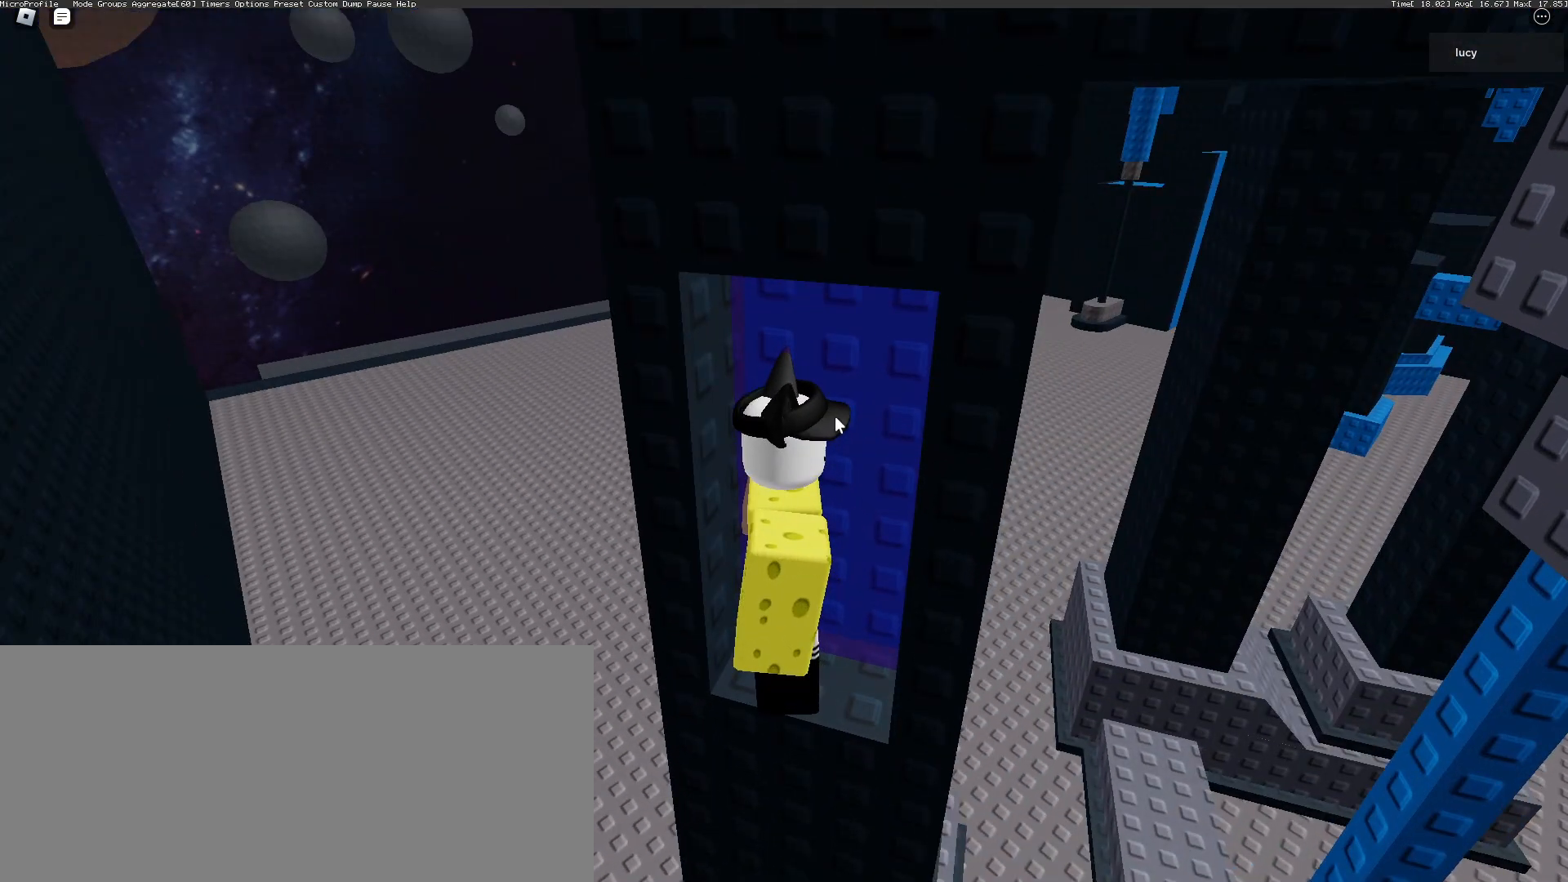
{"keys": [], "mouse": [], "events": [[233, "mouse_right", "down"], [383, "mouse_right", "up"]]}